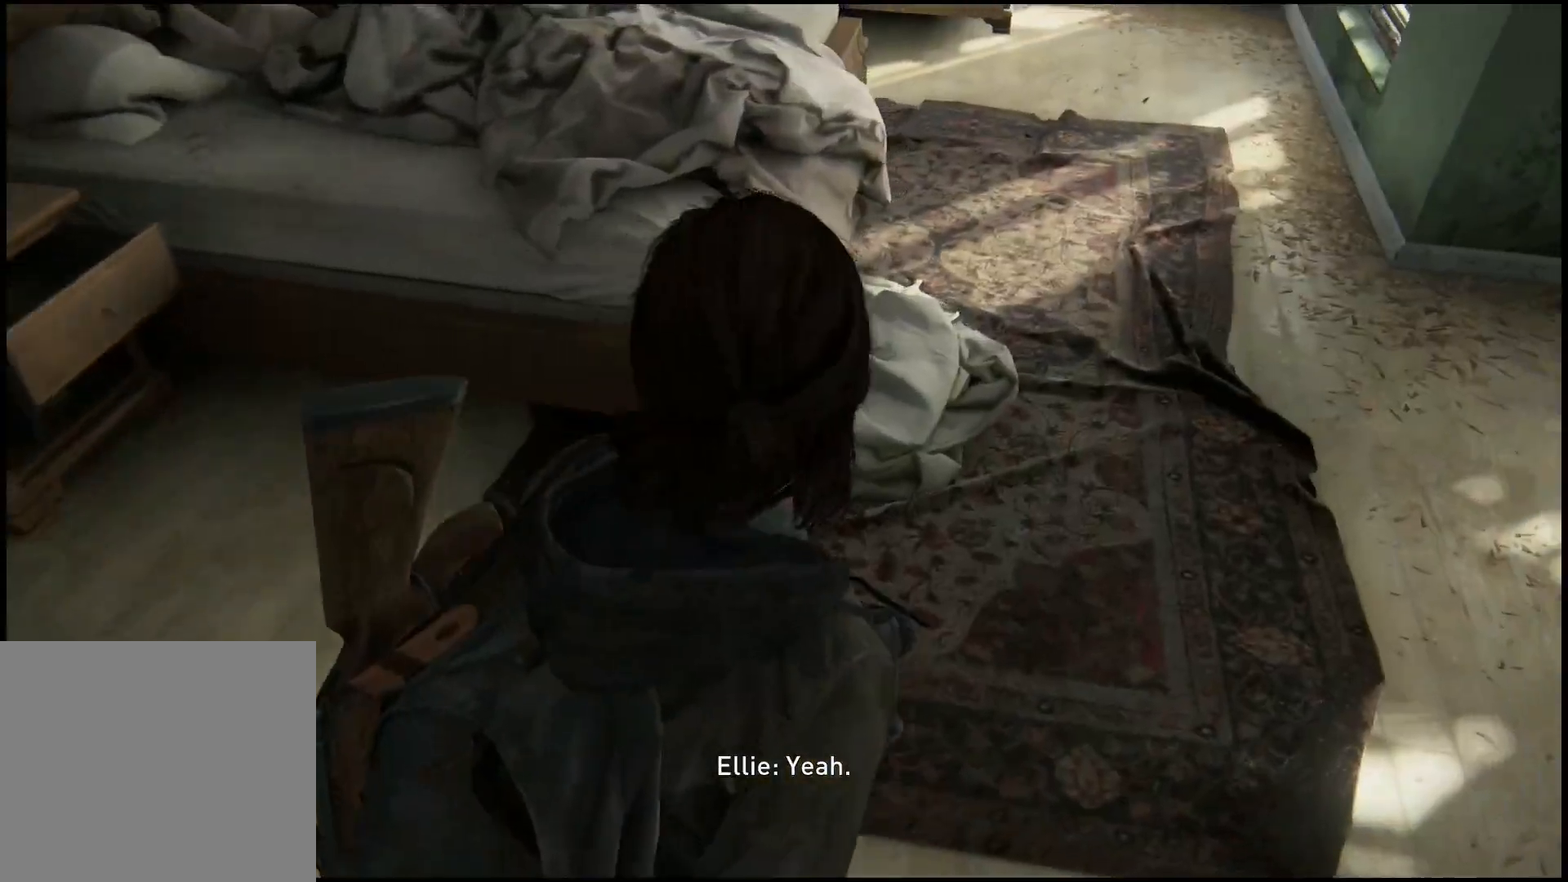
Gameplay with a controller (PlayStation layout); each line is a JSON object with the inputs held at the frame after it. "events" lists button and stick changes between this image and that frame as [ms after this image, input, new state], when the widget could be followed in between.
{"buttons": ["L1"], "left_stick": "up-right", "right_stick": "up-left", "events": [[133, "right_stick", "up-left"]]}
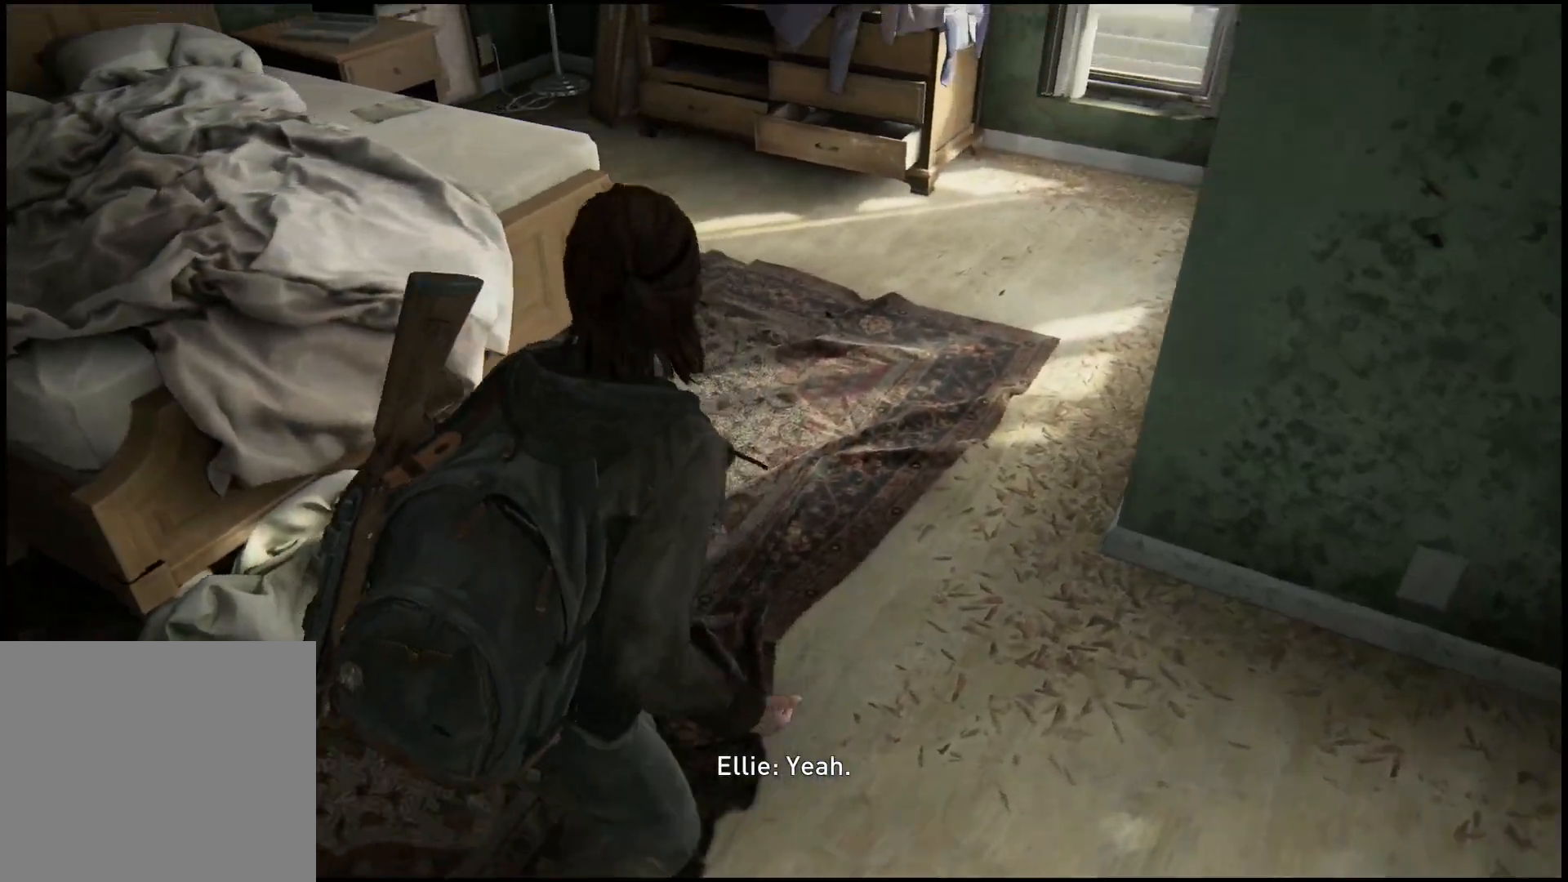
{"buttons": ["L1"], "left_stick": "up-right", "right_stick": "down-left", "events": [[133, "right_stick", "center"], [267, "right_stick", "down-left"]]}
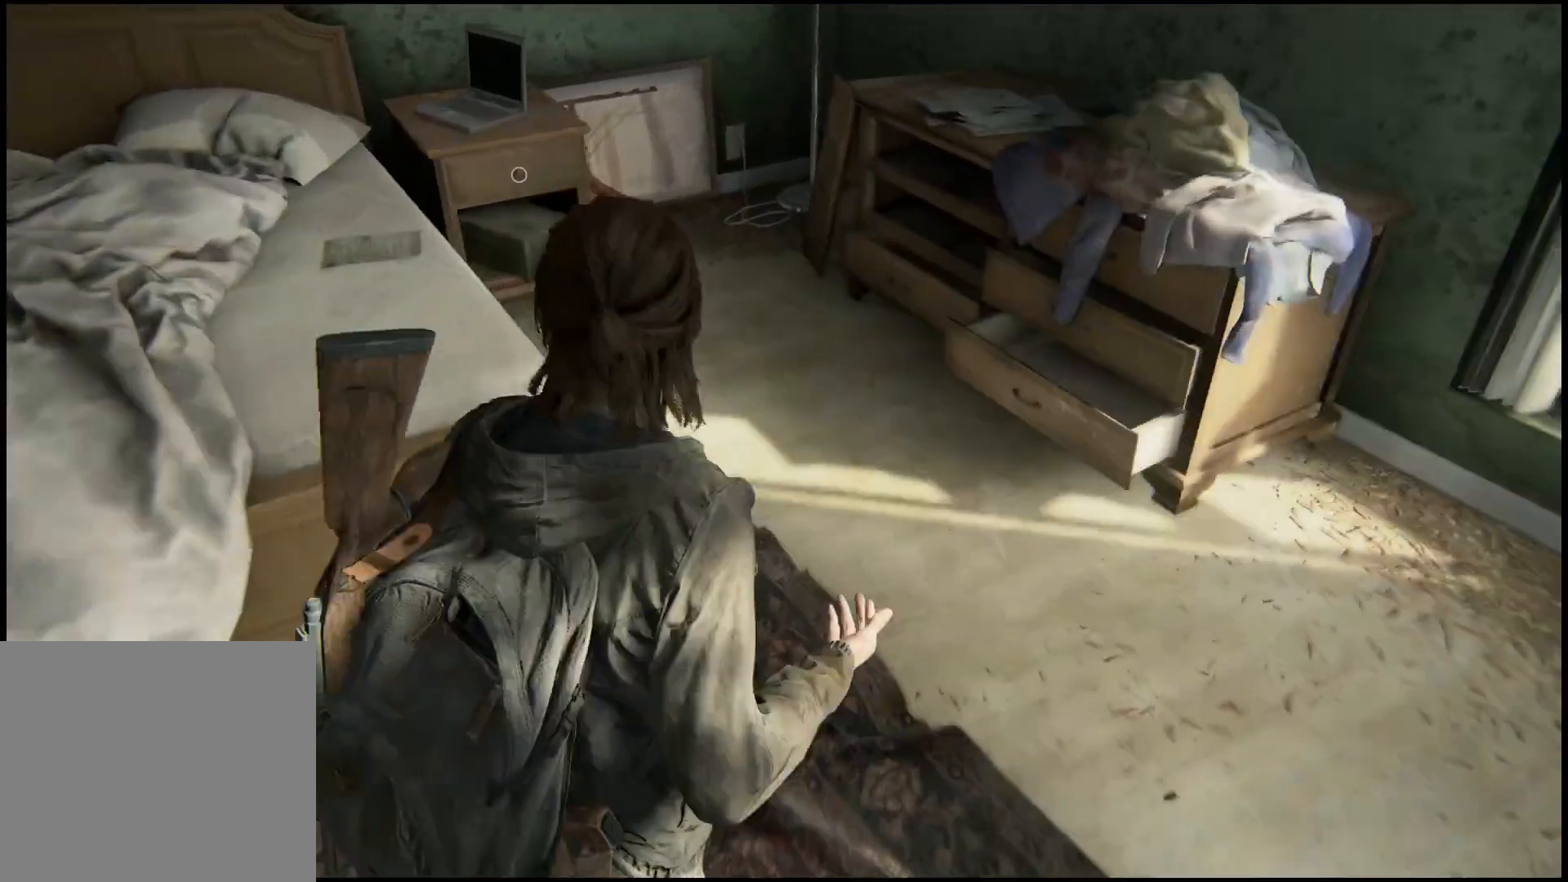
{"buttons": ["TRIANGLE"], "left_stick": "center", "right_stick": "center", "events": [[167, "right_stick", "center"], [283, "L1", "up"], [467, "left_stick", "center"], [483, "TRIANGLE", "down"]]}
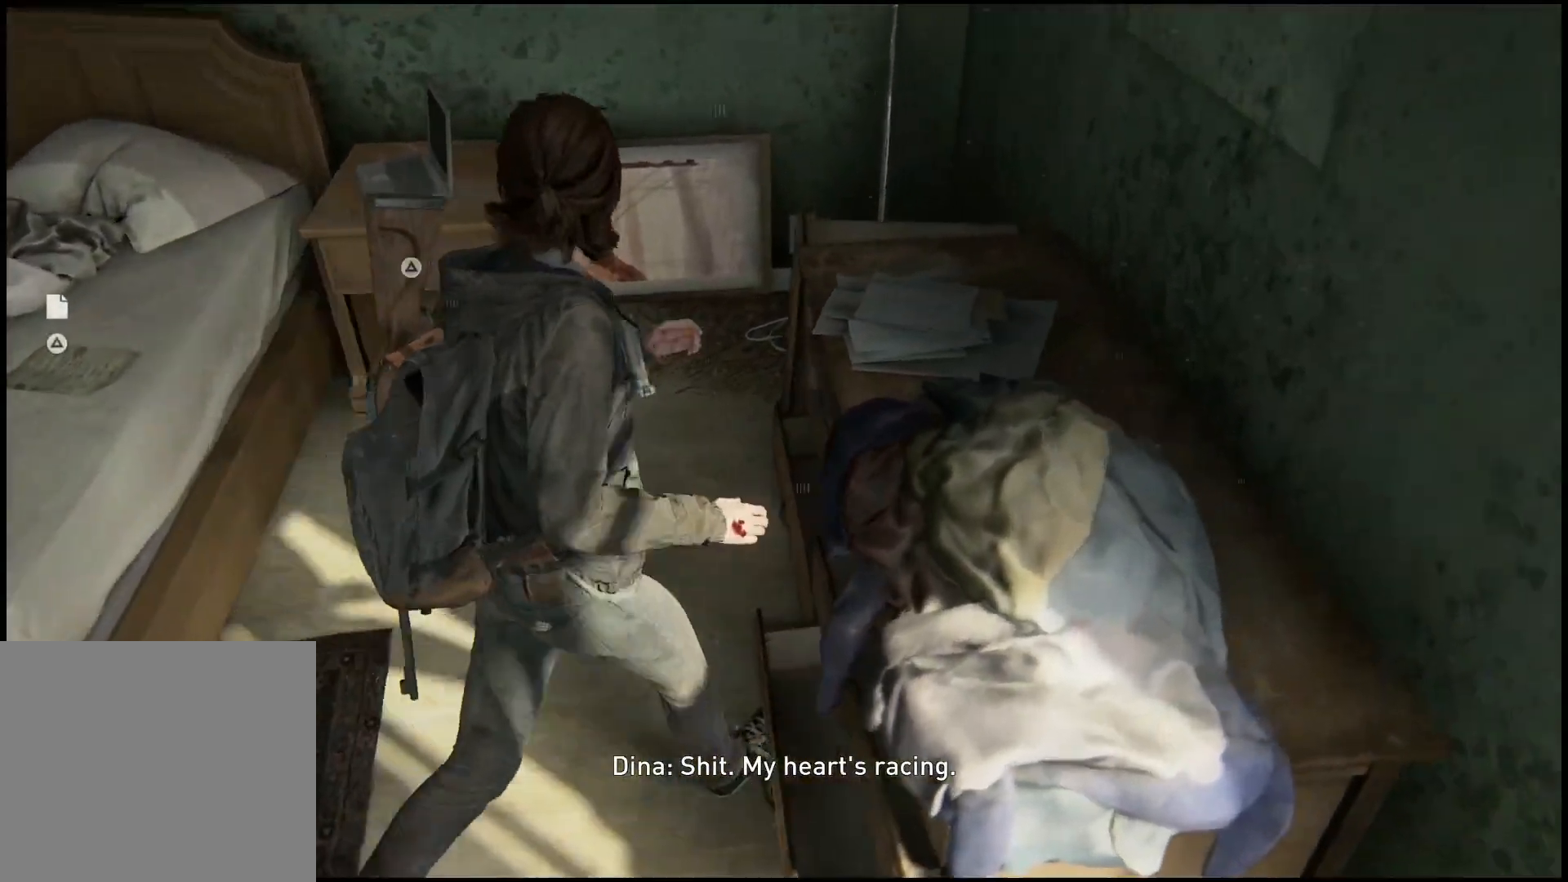
{"buttons": ["TRIANGLE"], "left_stick": "center", "right_stick": "center", "events": [[17, "left_stick", "up-right"], [117, "left_stick", "center"]]}
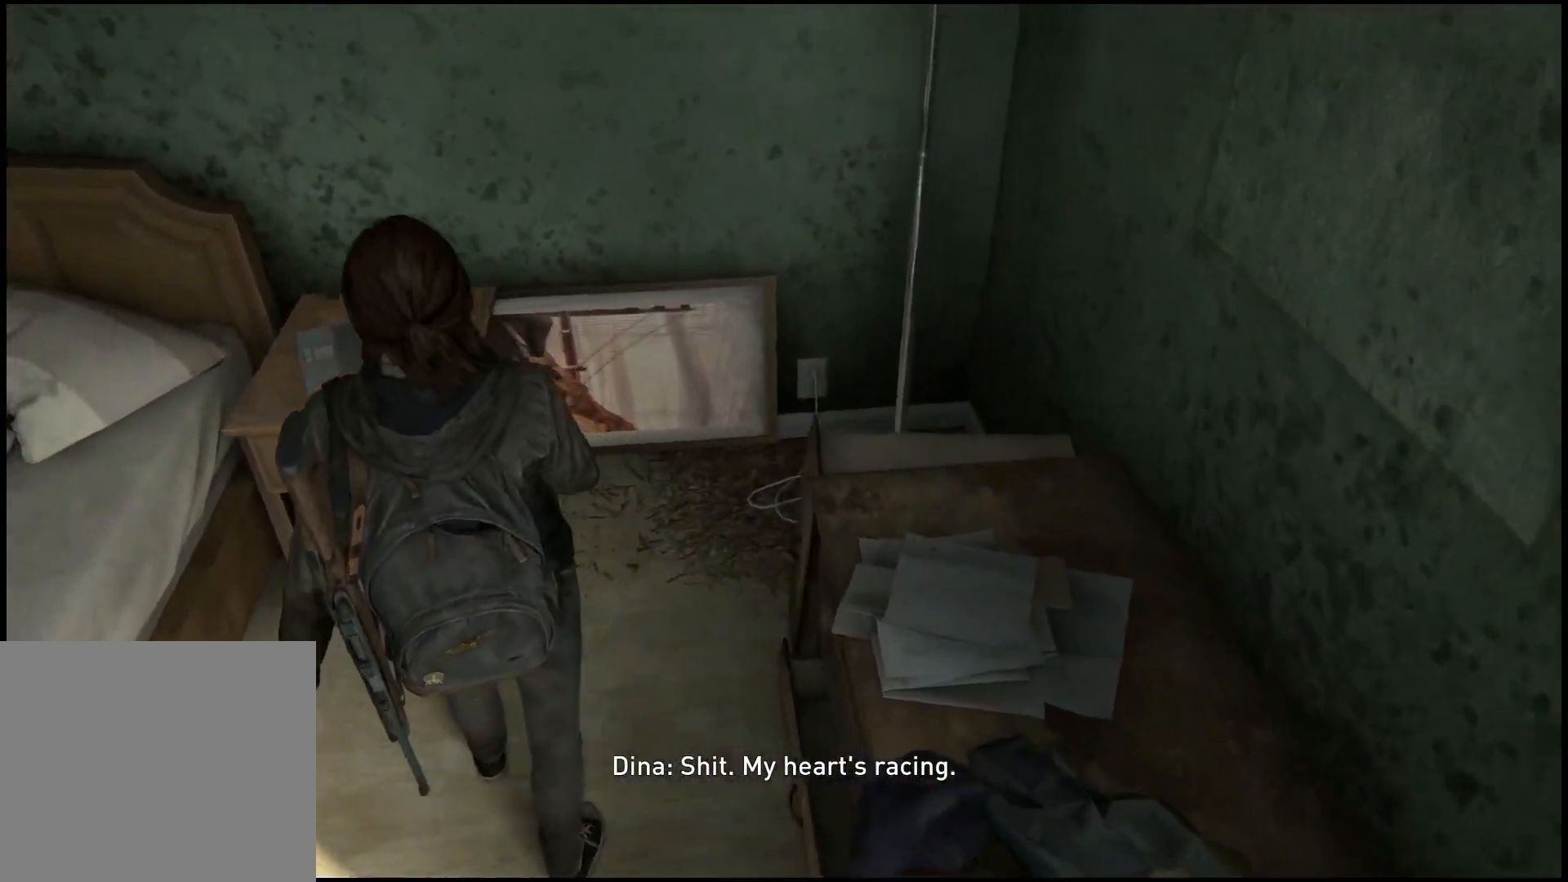
{"buttons": [], "left_stick": "center", "right_stick": "down-left", "events": [[17, "left_stick", "left"], [167, "TRIANGLE", "up"], [200, "left_stick", "center"], [483, "right_stick", "down-left"]]}
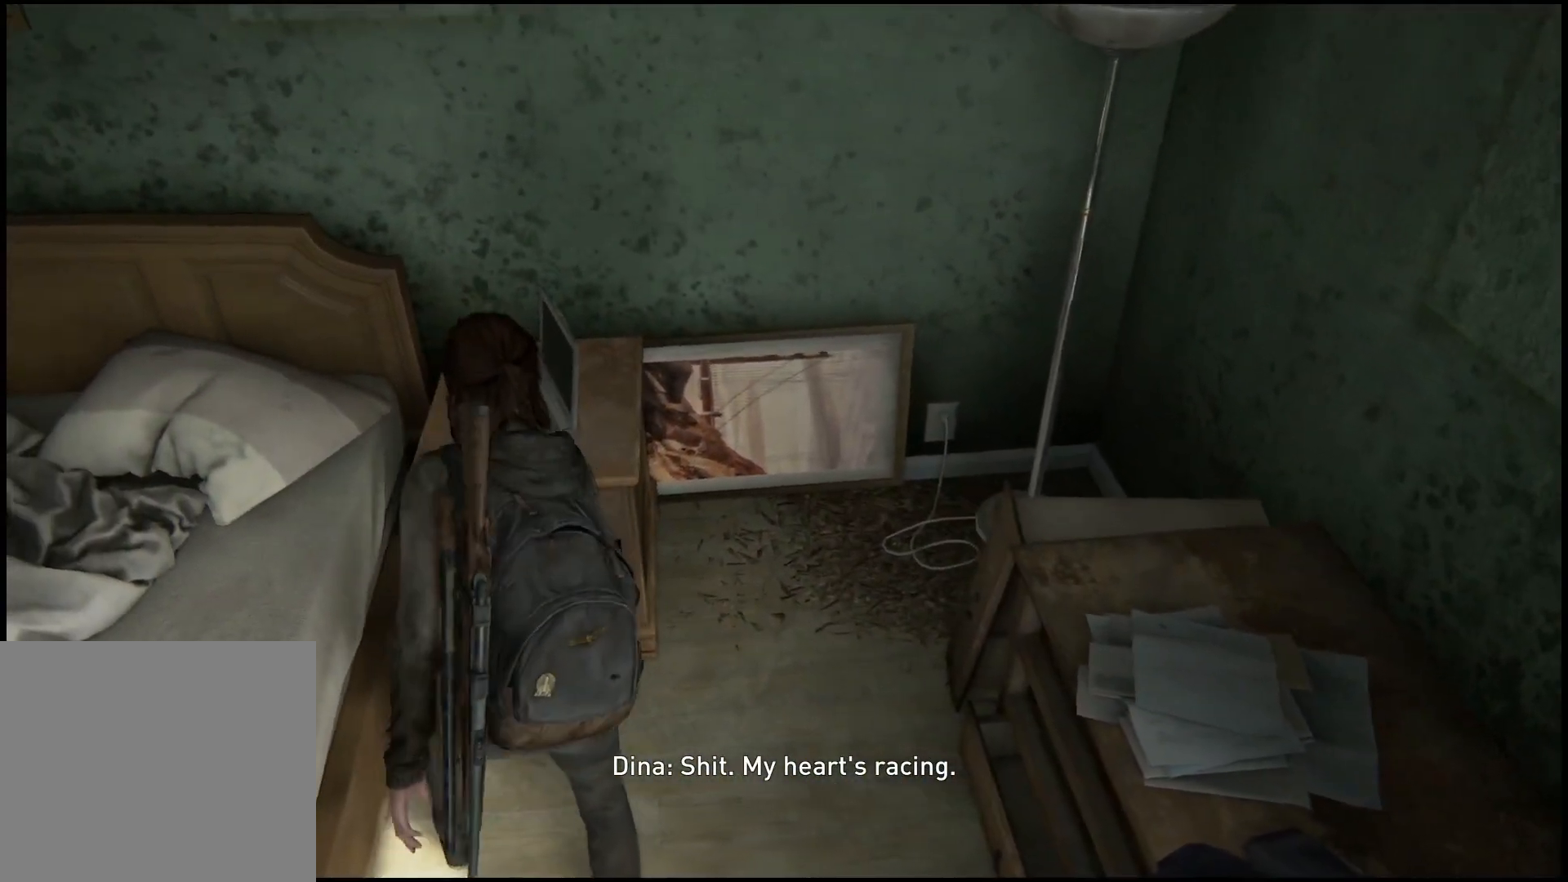
{"buttons": [], "left_stick": "center", "right_stick": "down-left", "events": []}
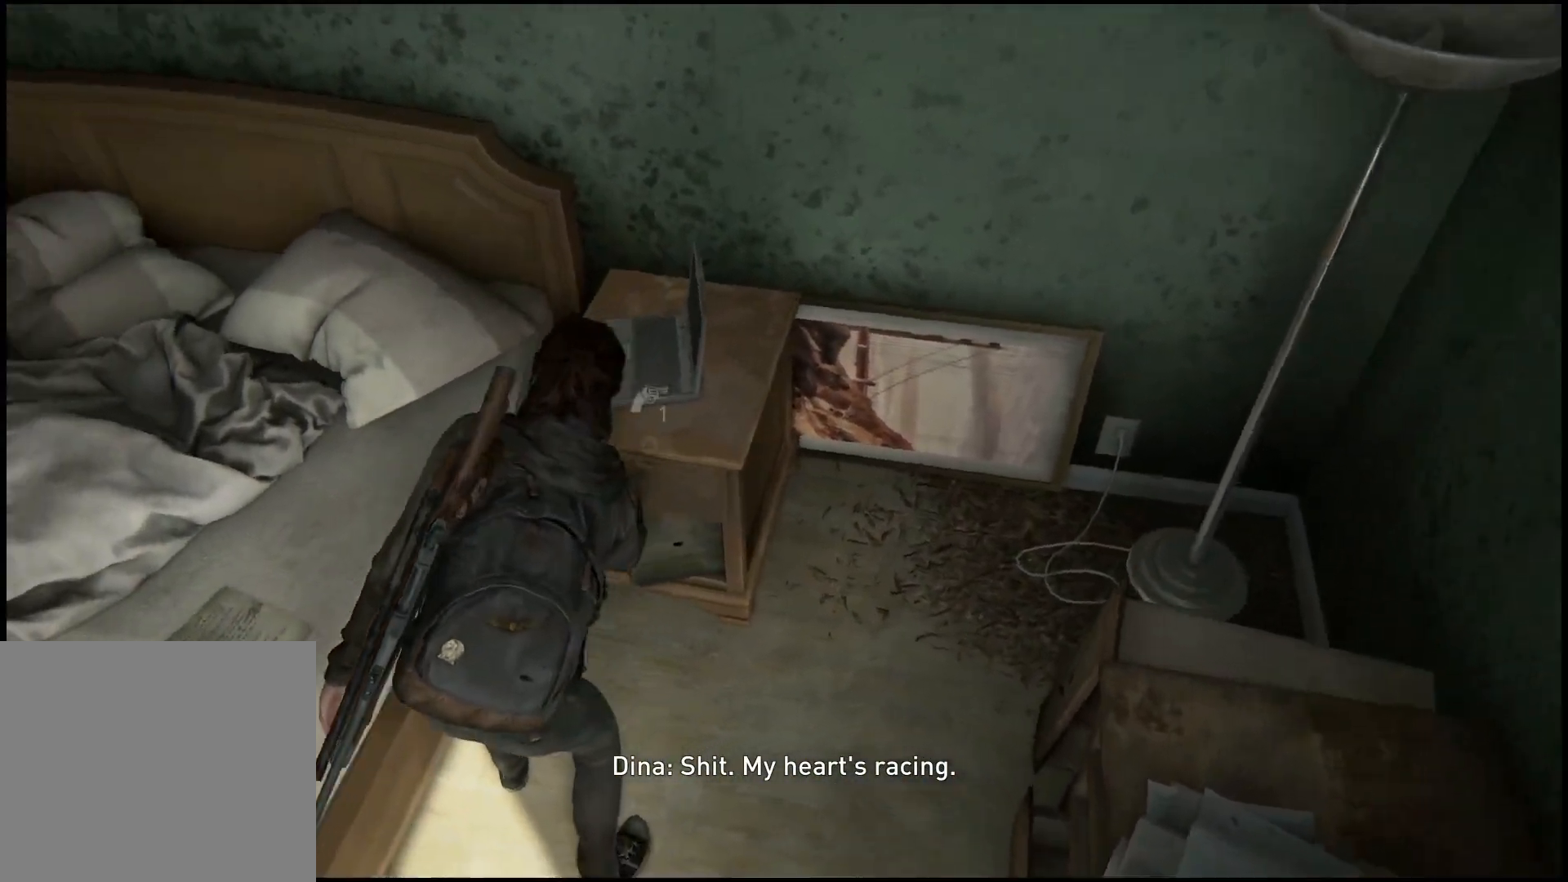
{"buttons": [], "left_stick": "center", "right_stick": "center", "events": [[267, "right_stick", "center"]]}
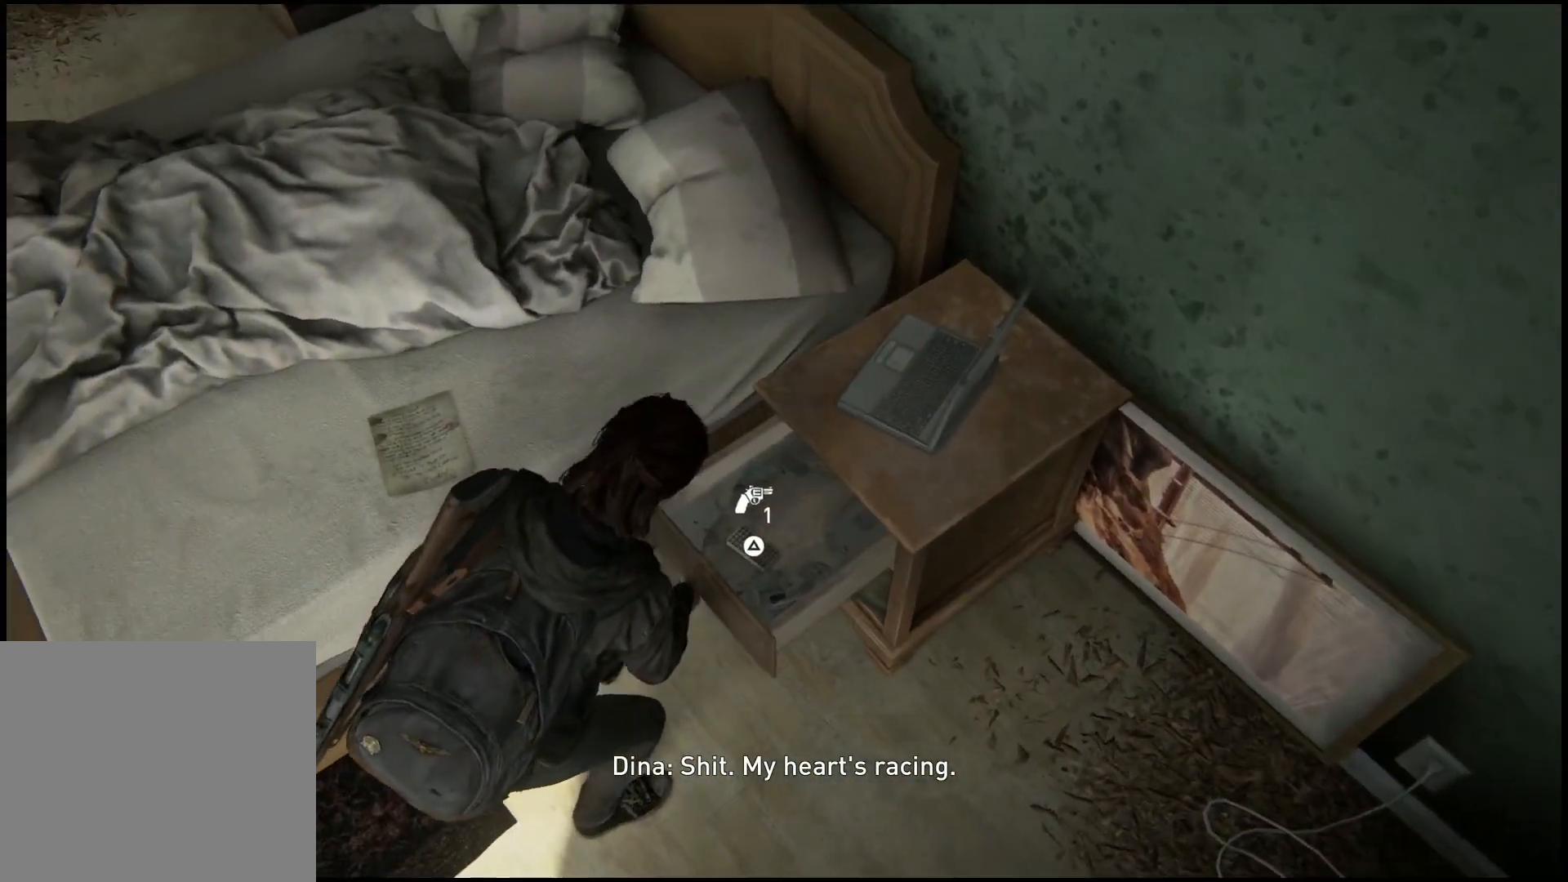
{"buttons": [], "left_stick": "center", "right_stick": "center", "events": [[67, "TRIANGLE", "down"], [350, "TRIANGLE", "up"]]}
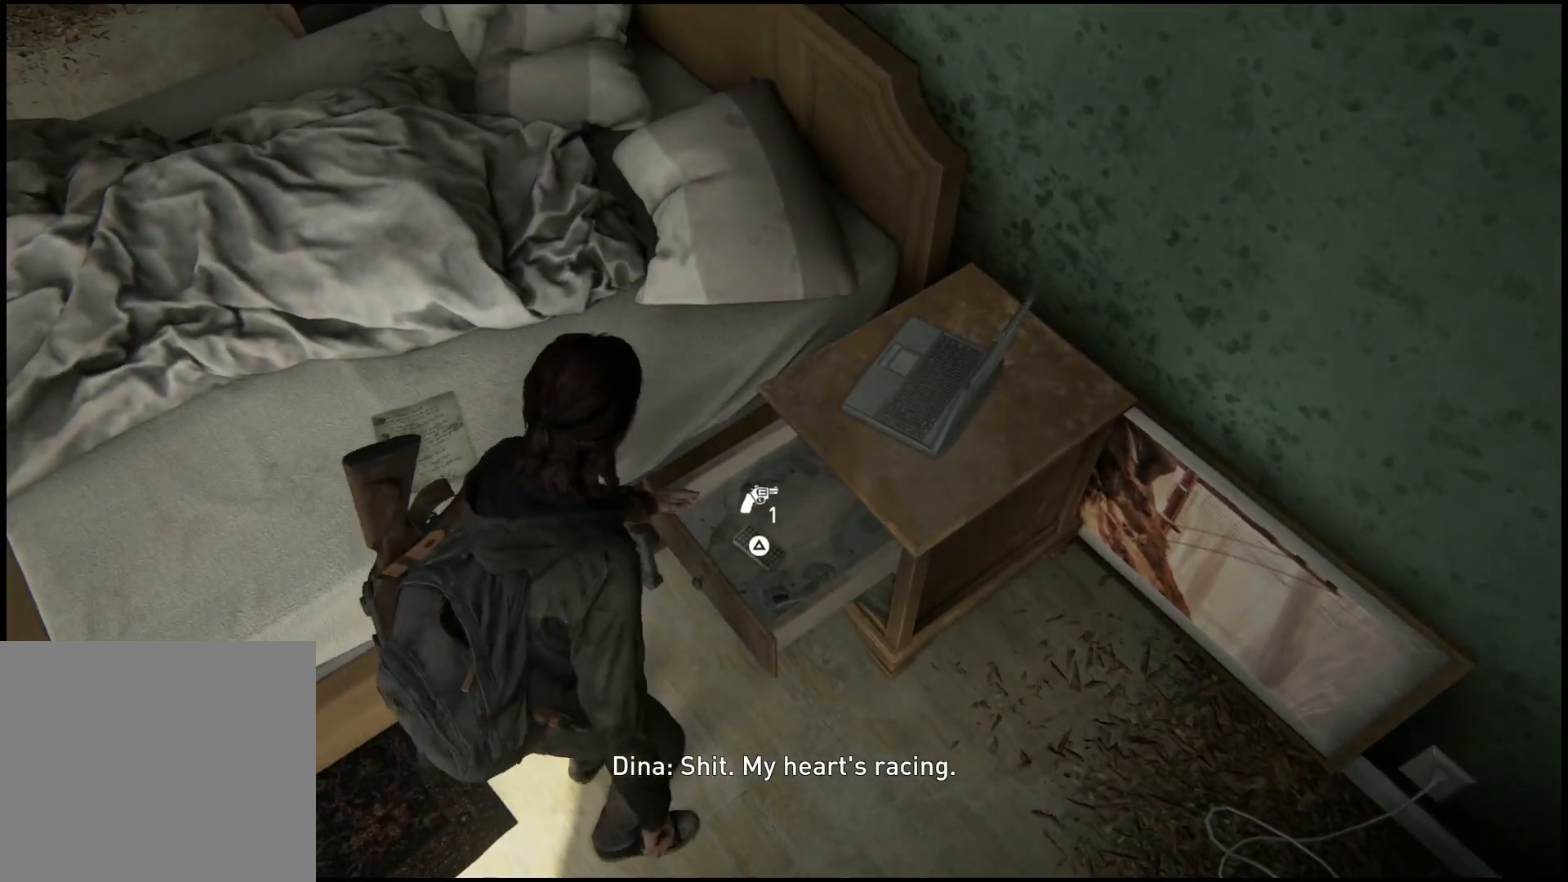
{"buttons": [], "left_stick": "down-left", "right_stick": "left", "events": [[167, "left_stick", "down-left"], [183, "right_stick", "left"]]}
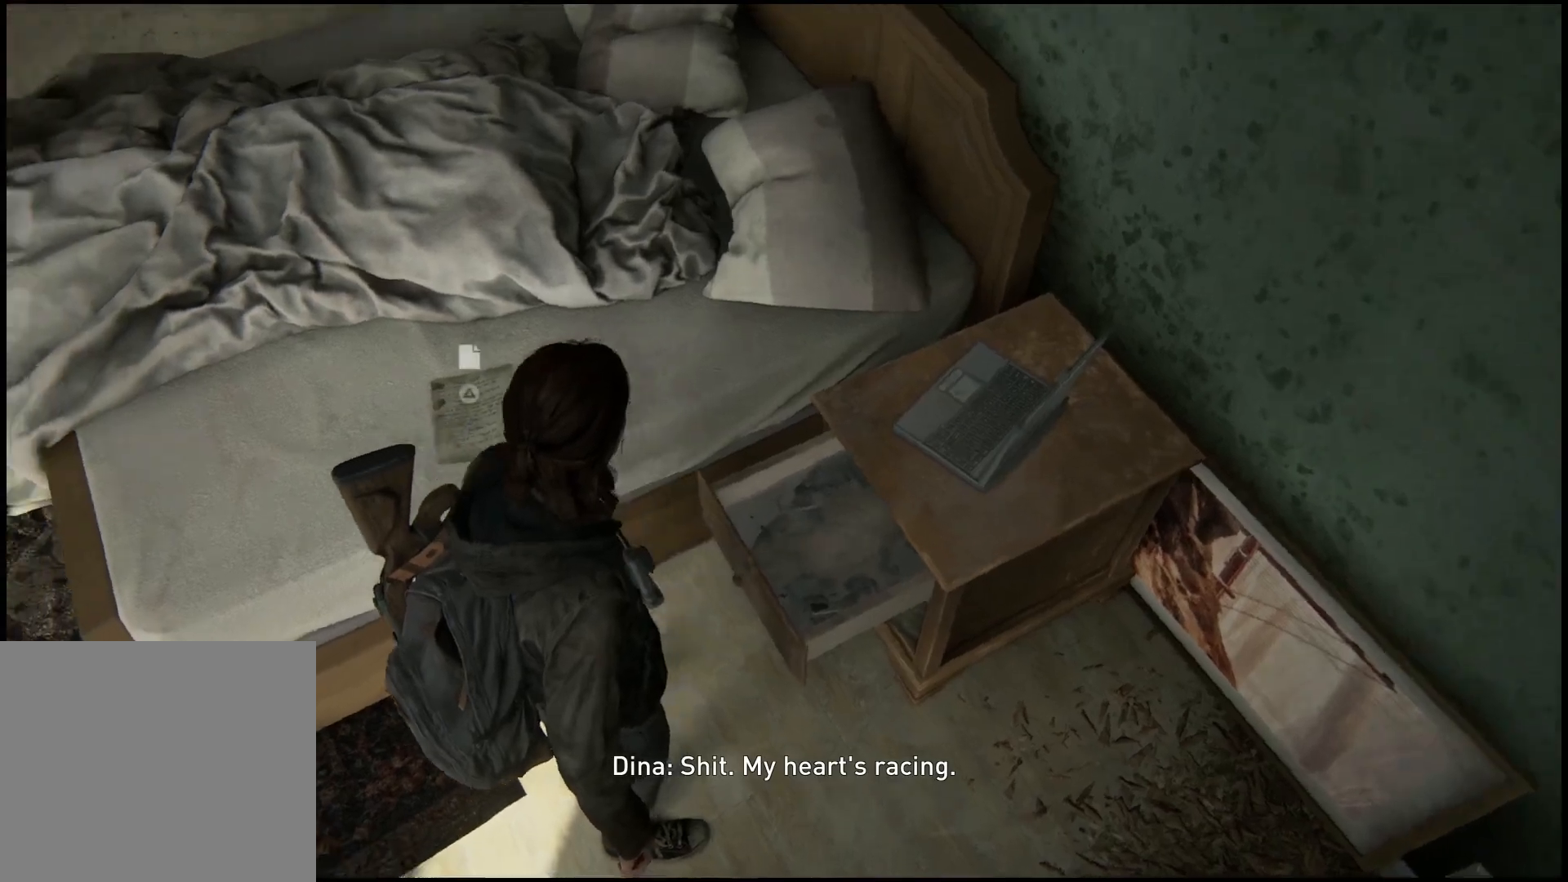
{"buttons": ["L1"], "left_stick": "up-left", "right_stick": "up-left", "events": [[133, "left_stick", "left"], [317, "right_stick", "up-left"], [367, "L1", "down"], [417, "left_stick", "up-left"]]}
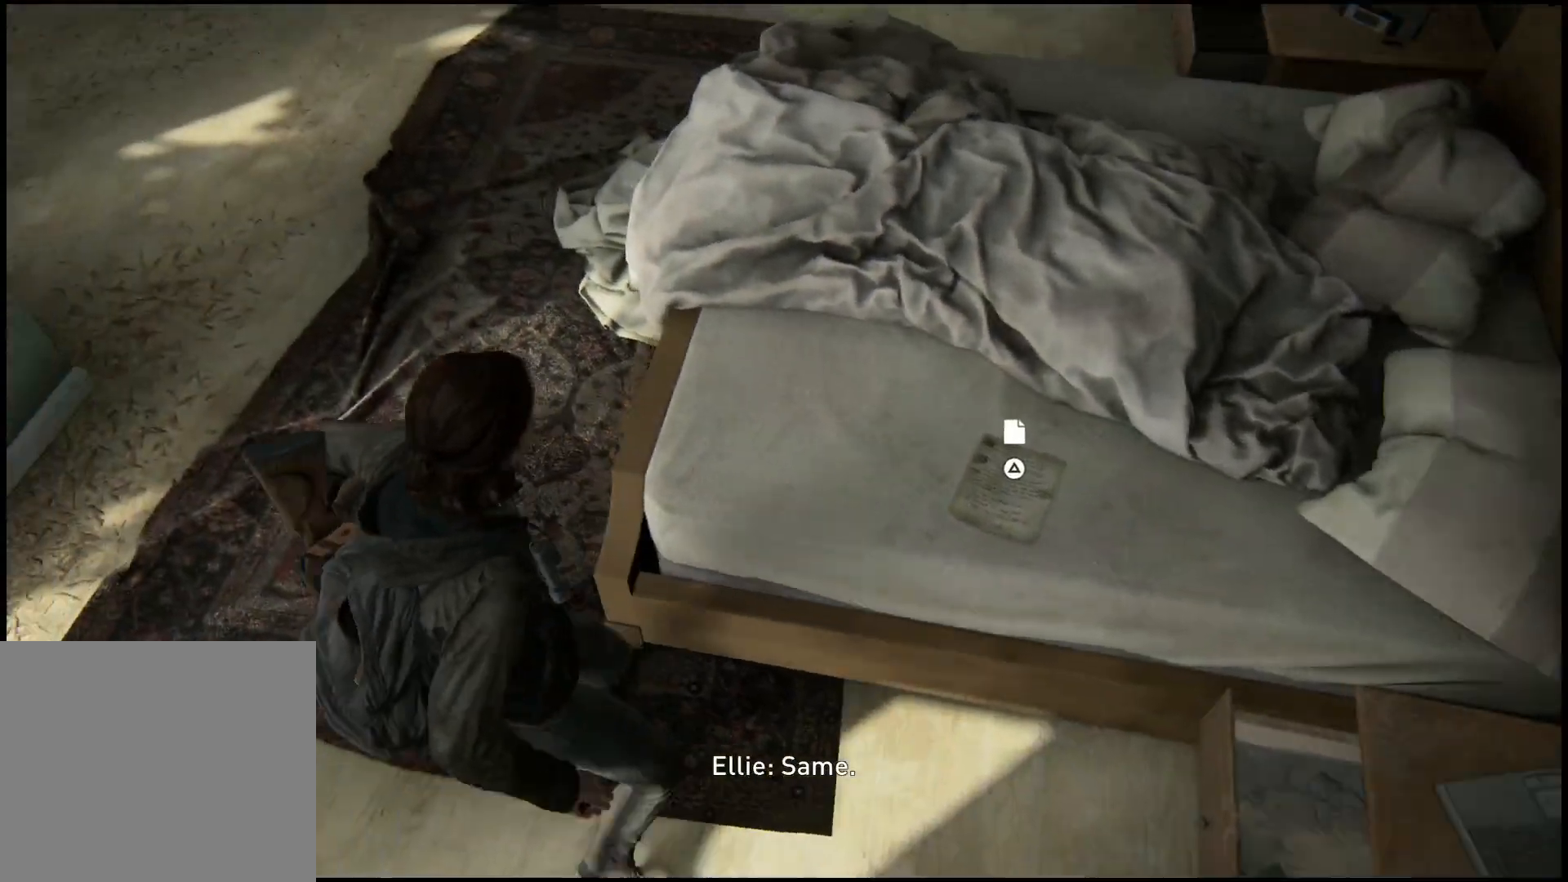
{"buttons": ["L1", "L2"], "left_stick": "up-left", "right_stick": "up", "events": [[33, "right_stick", "center"], [100, "right_stick", "up"], [467, "L2", "down"]]}
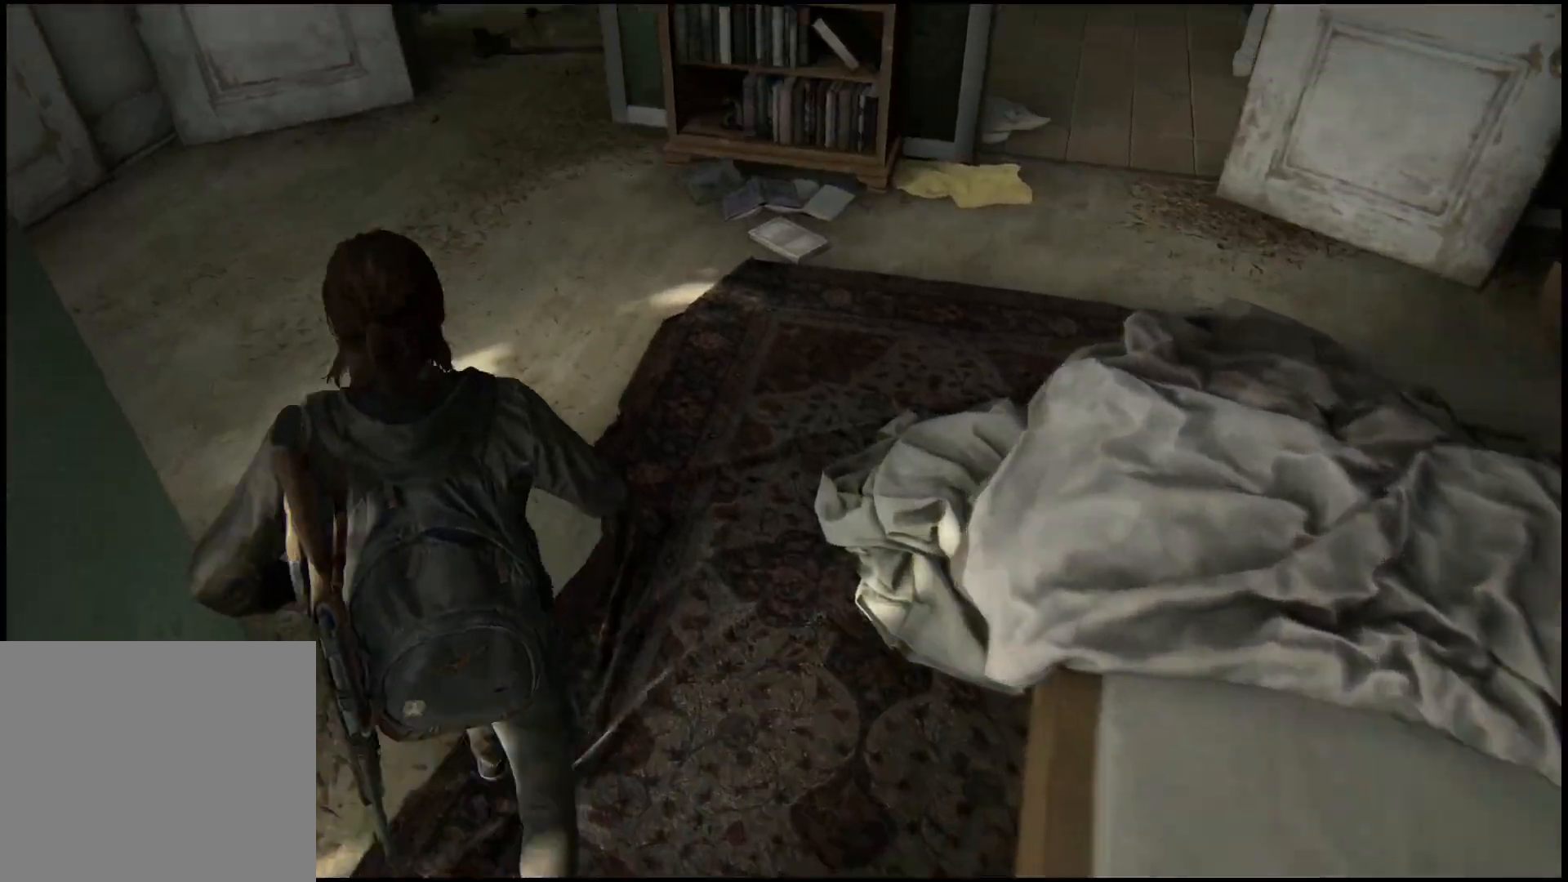
{"buttons": ["L1"], "left_stick": "up-left", "right_stick": "right"}
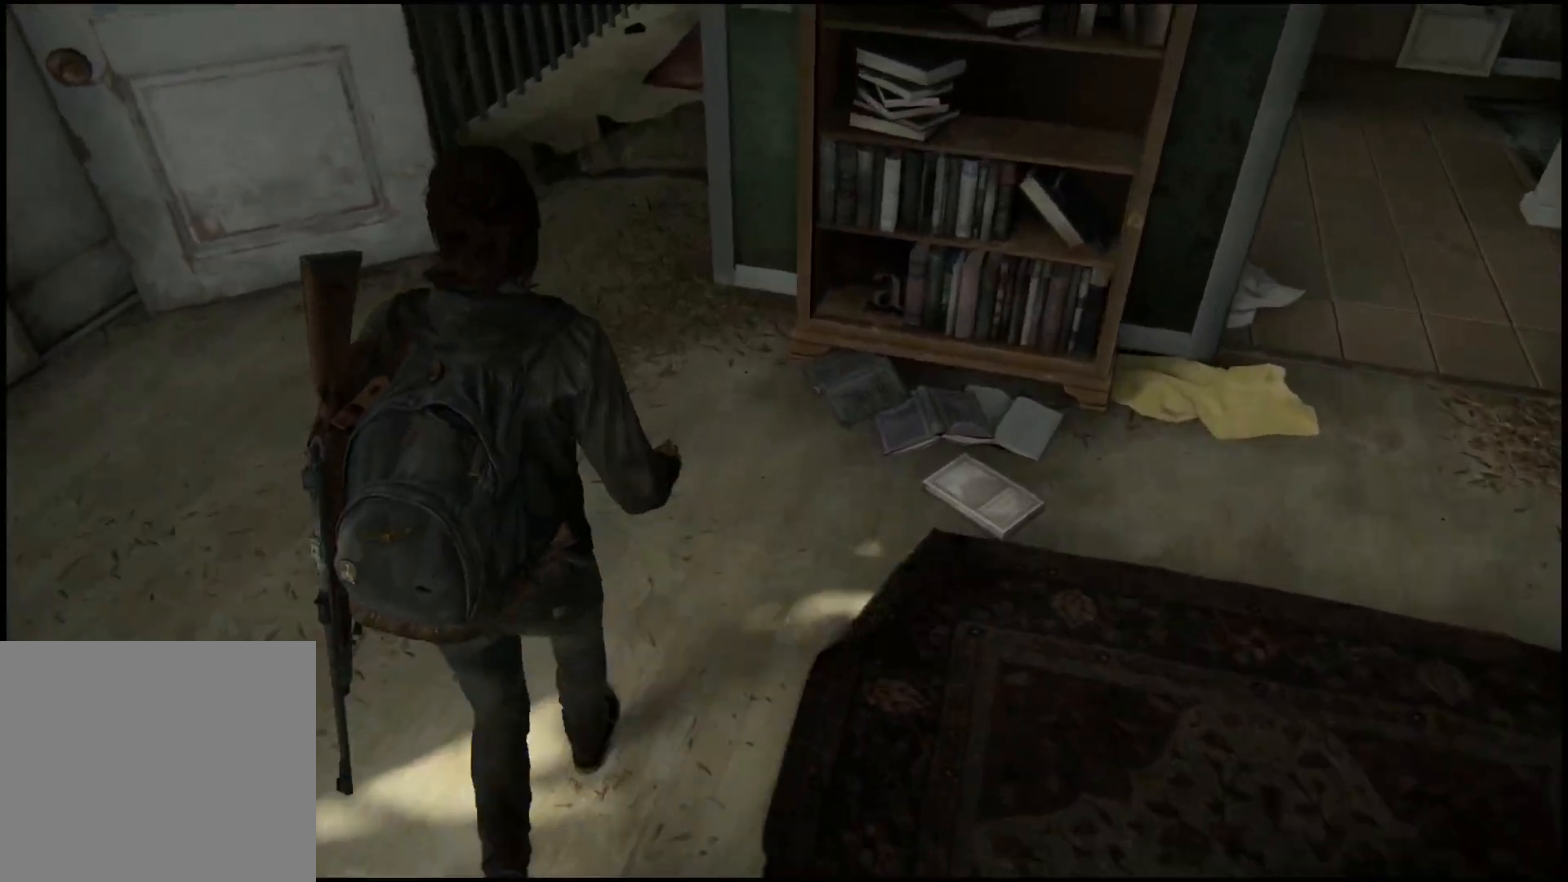
{"buttons": [], "left_stick": "down-right", "right_stick": "right", "events": [[33, "L1", "up"], [117, "left_stick", "down-right"]]}
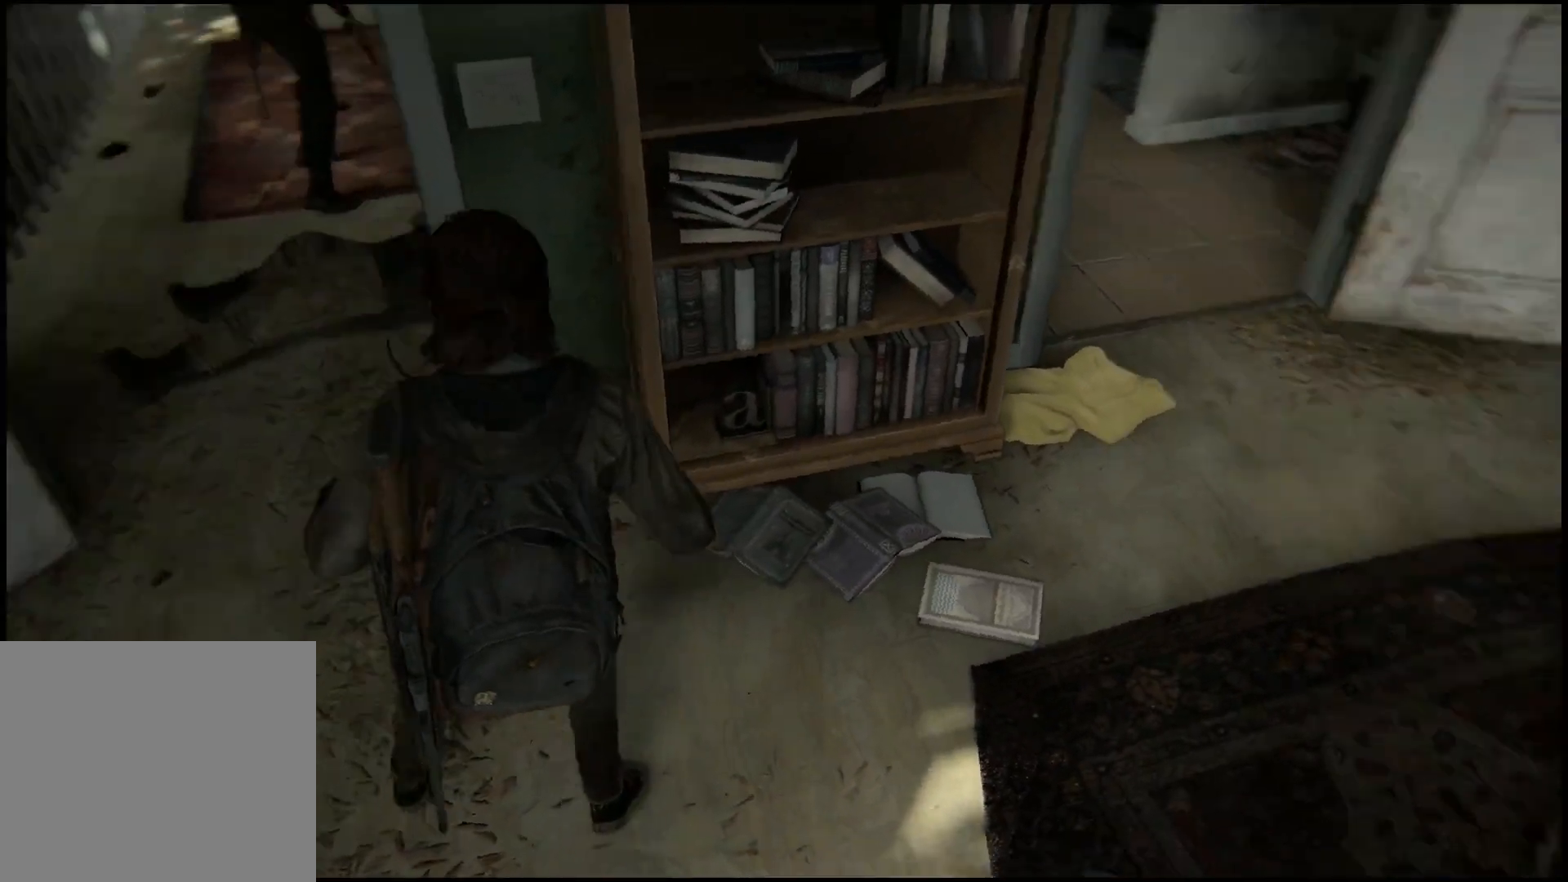
{"buttons": ["L1"], "left_stick": "right", "right_stick": "right", "events": [[150, "left_stick", "right"], [317, "L1", "down"]]}
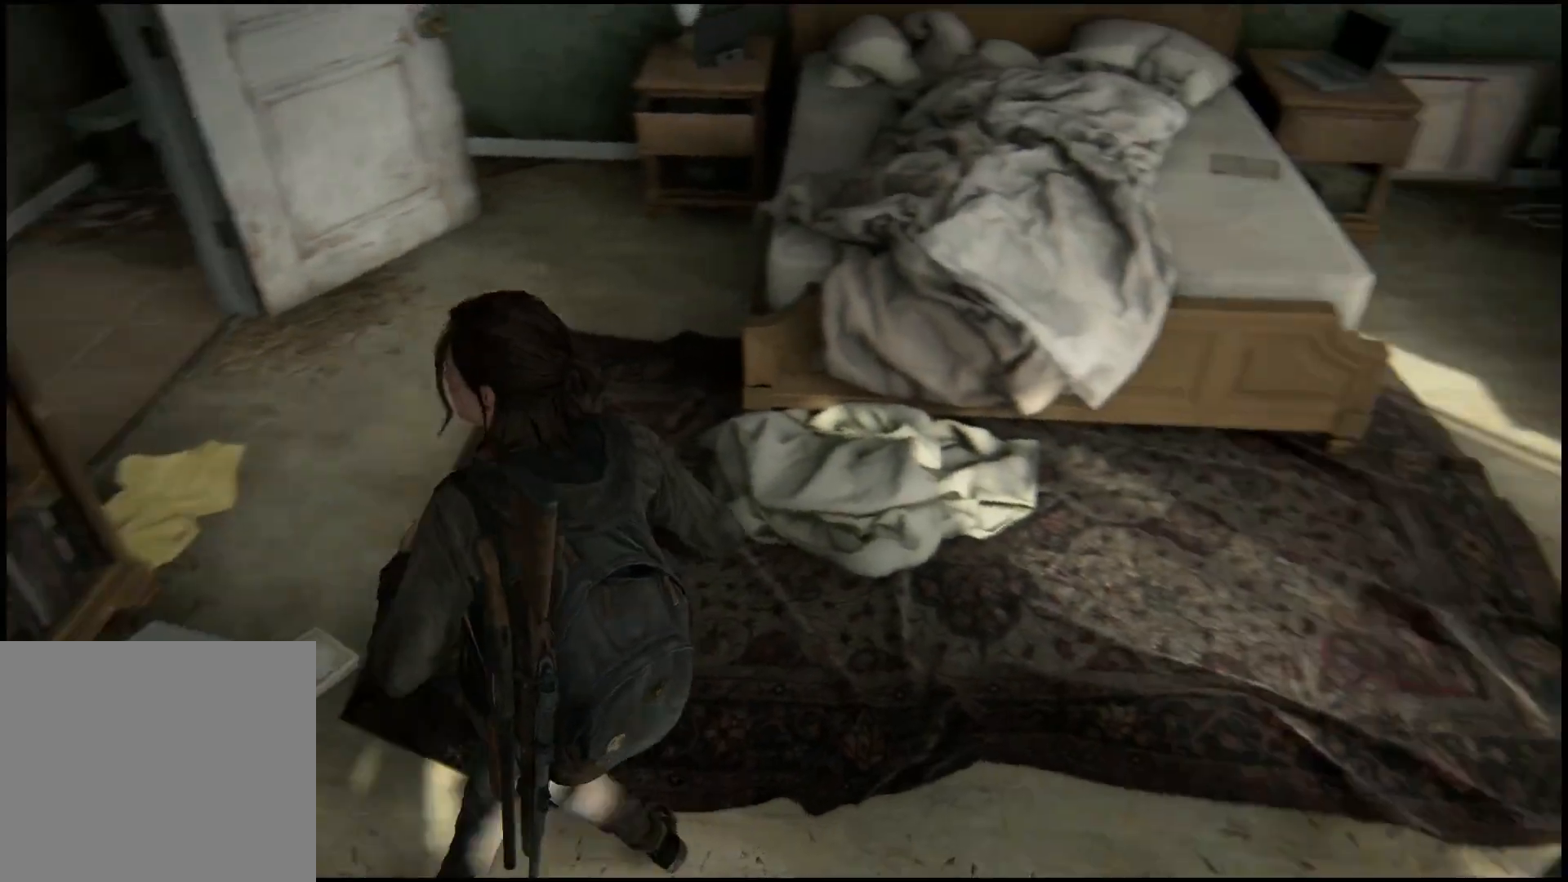
{"buttons": ["L1"], "left_stick": "up-right", "right_stick": "center", "events": [[217, "right_stick", "center"], [233, "left_stick", "up-right"]]}
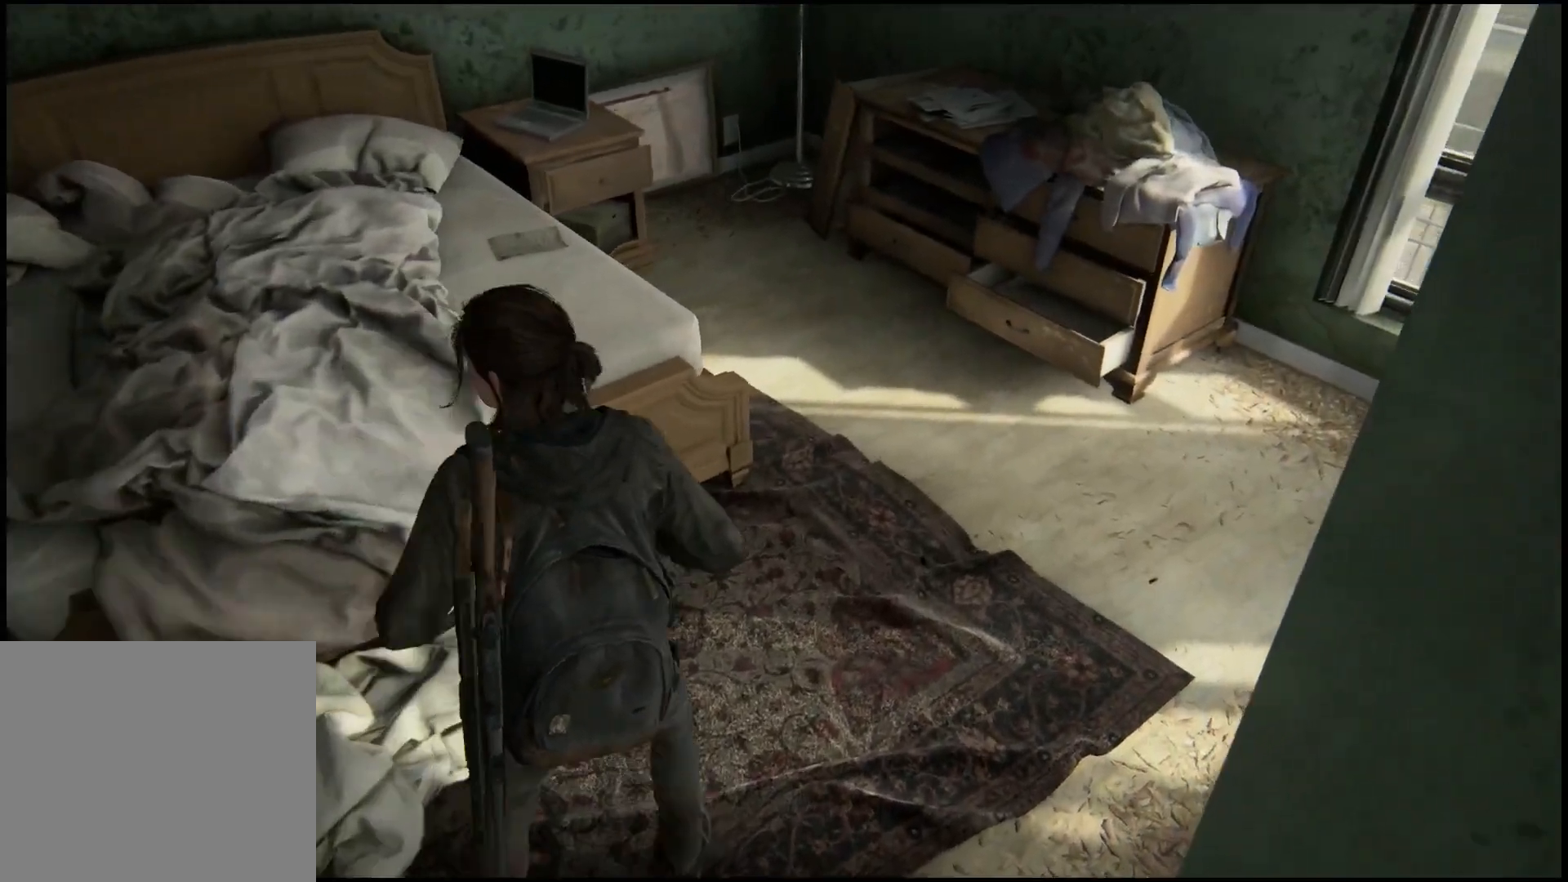
{"buttons": ["L1"], "left_stick": "up", "right_stick": "down-left", "events": [[117, "L2", "down"], [167, "L2", "up"], [283, "left_stick", "up"], [283, "right_stick", "down-left"]]}
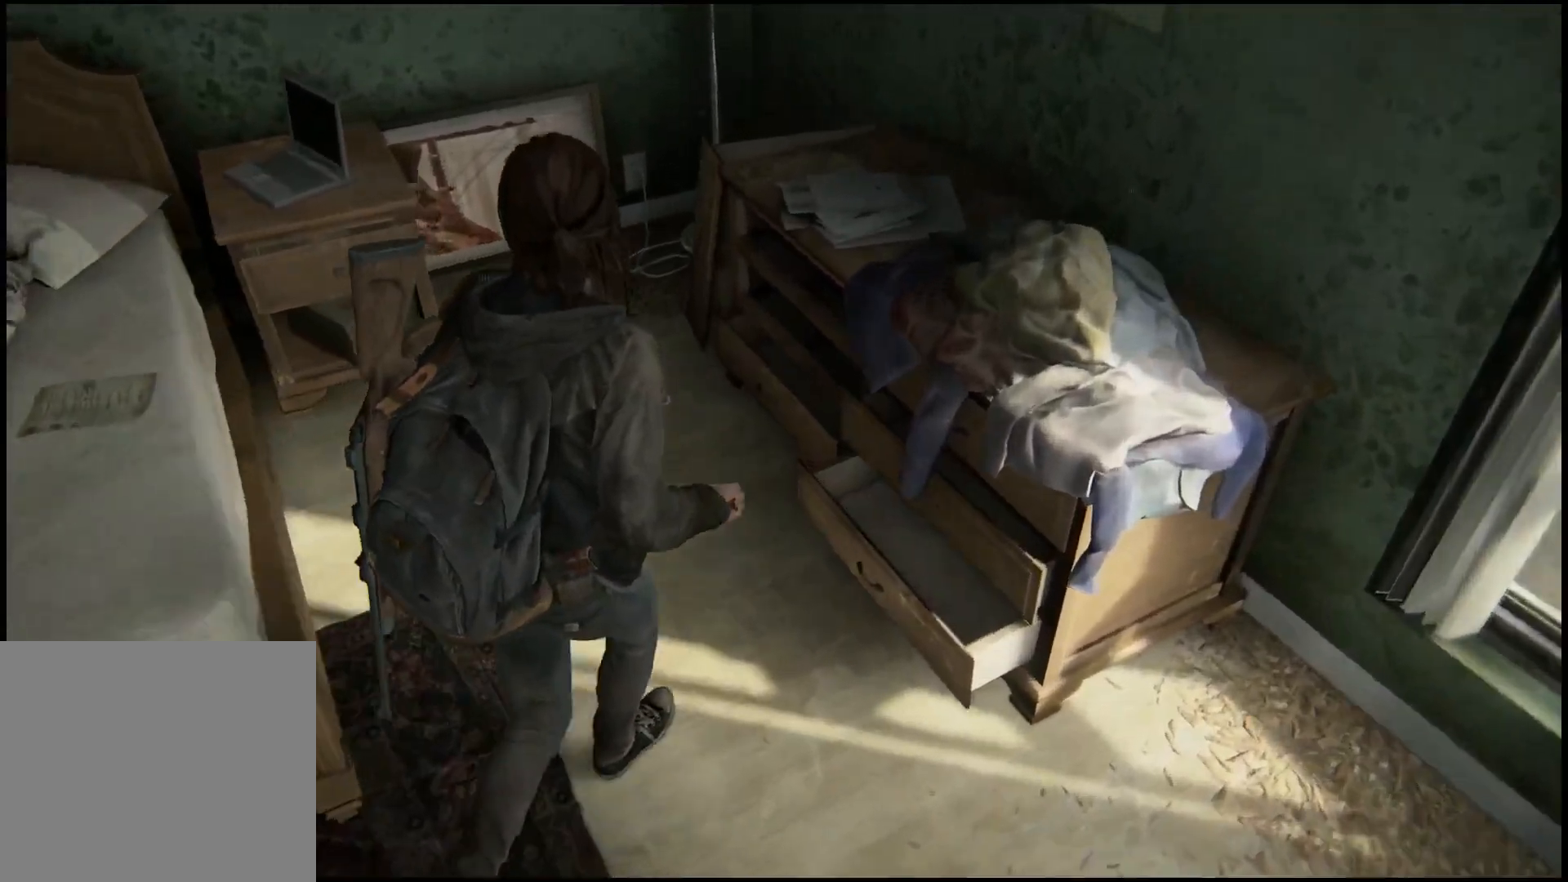
{"buttons": [], "left_stick": "down", "right_stick": "down-left", "events": [[17, "L1", "up"], [250, "left_stick", "down-right"], [350, "left_stick", "down"]]}
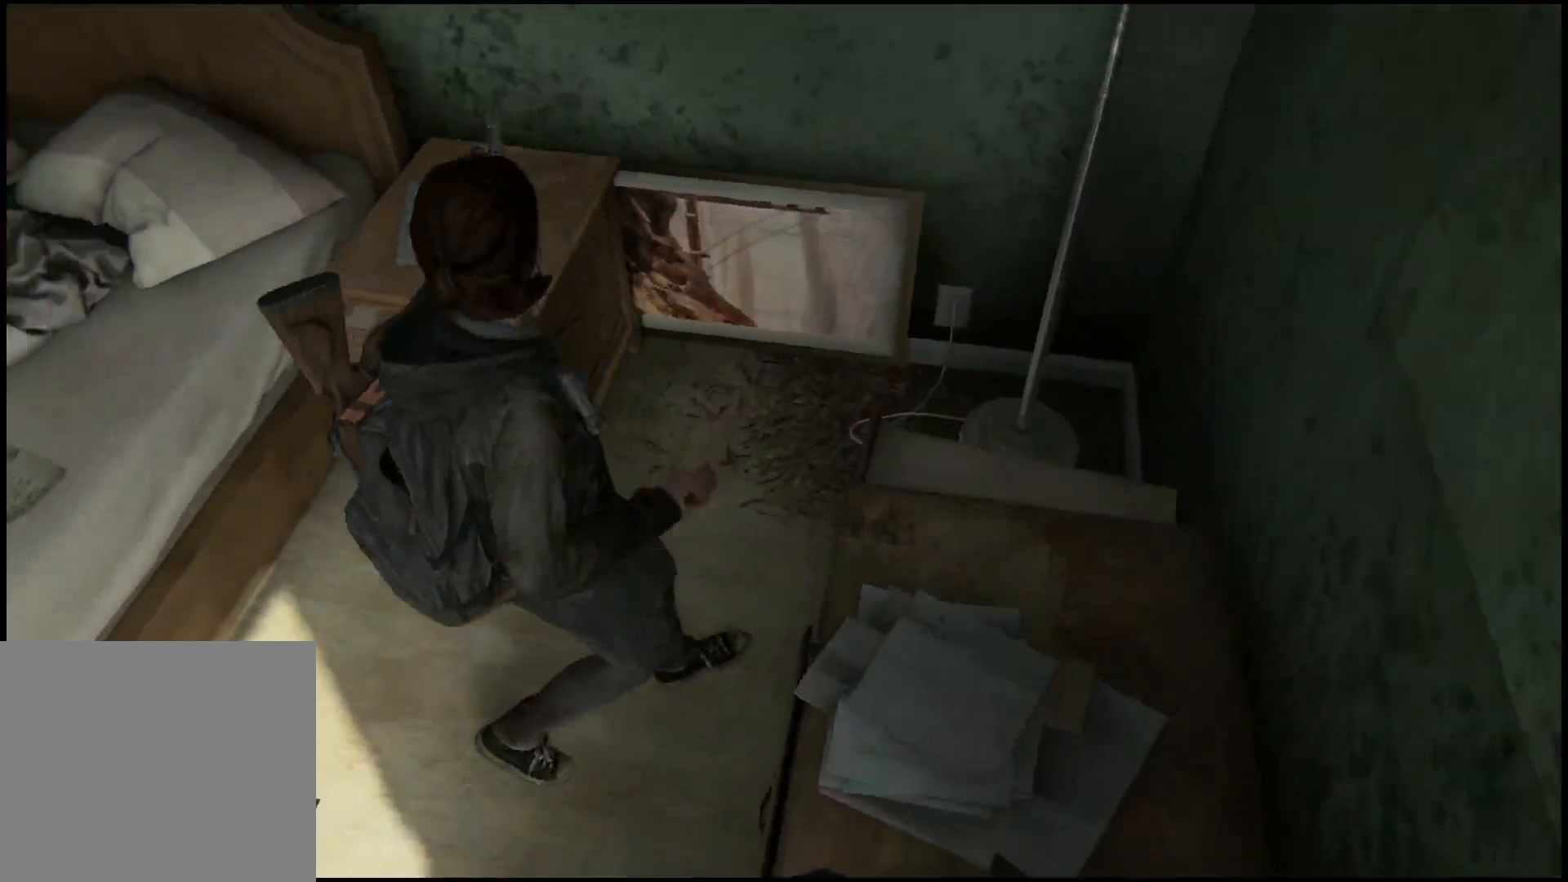
{"buttons": ["L1"], "left_stick": "left", "right_stick": "left", "events": [[83, "left_stick", "down-left"], [133, "L1", "down"], [133, "right_stick", "left"], [433, "left_stick", "left"]]}
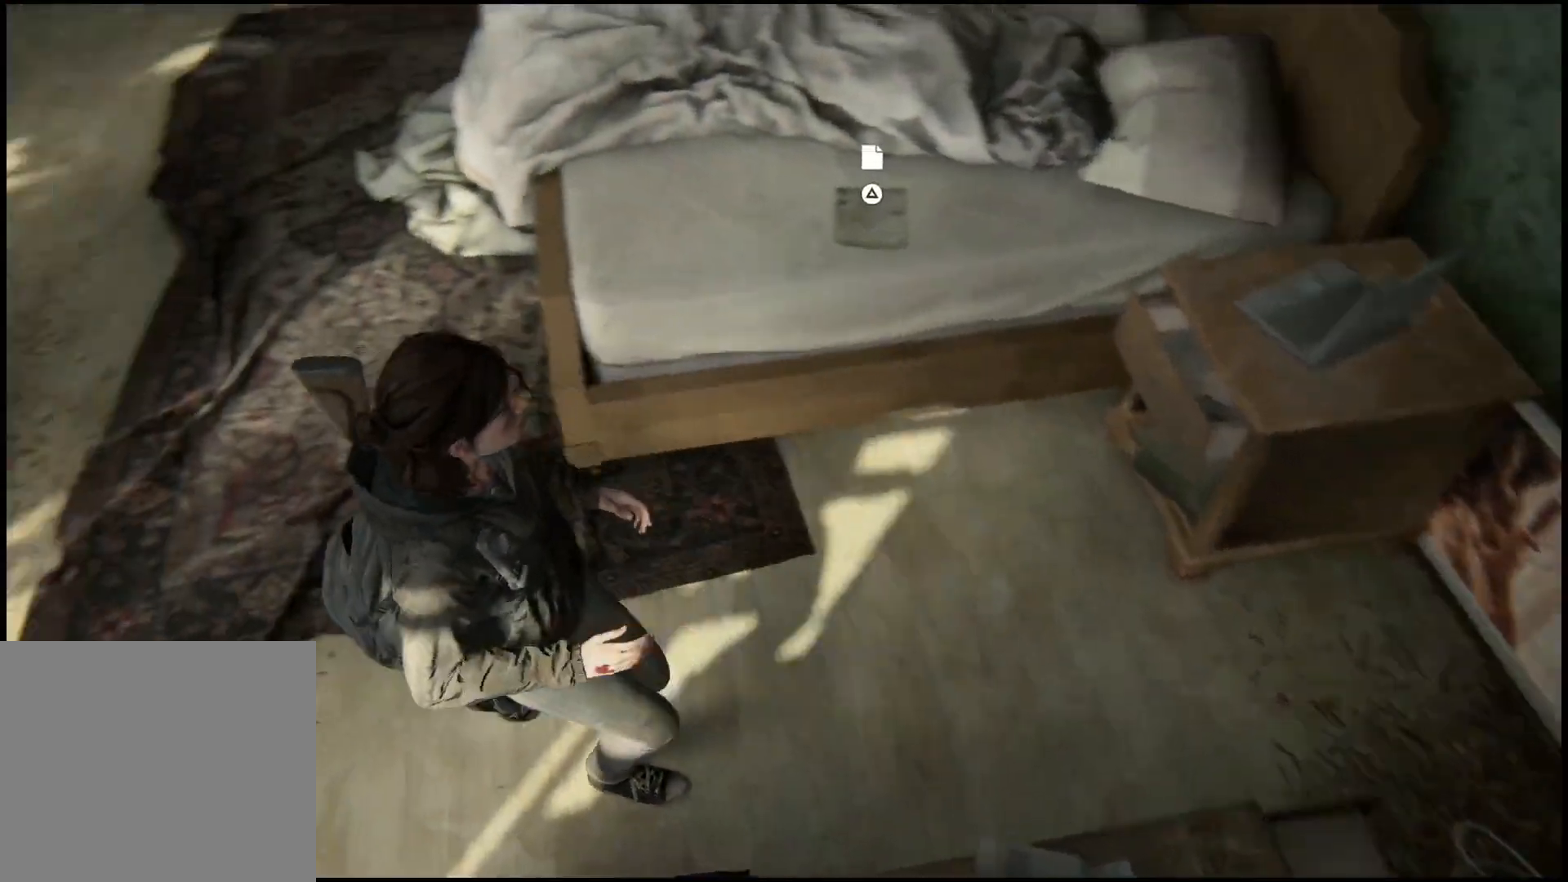
{"buttons": ["L1"], "left_stick": "up", "right_stick": "center", "events": [[50, "left_stick", "up-left"], [100, "right_stick", "center"], [217, "right_stick", "up"], [233, "left_stick", "up"], [467, "right_stick", "center"]]}
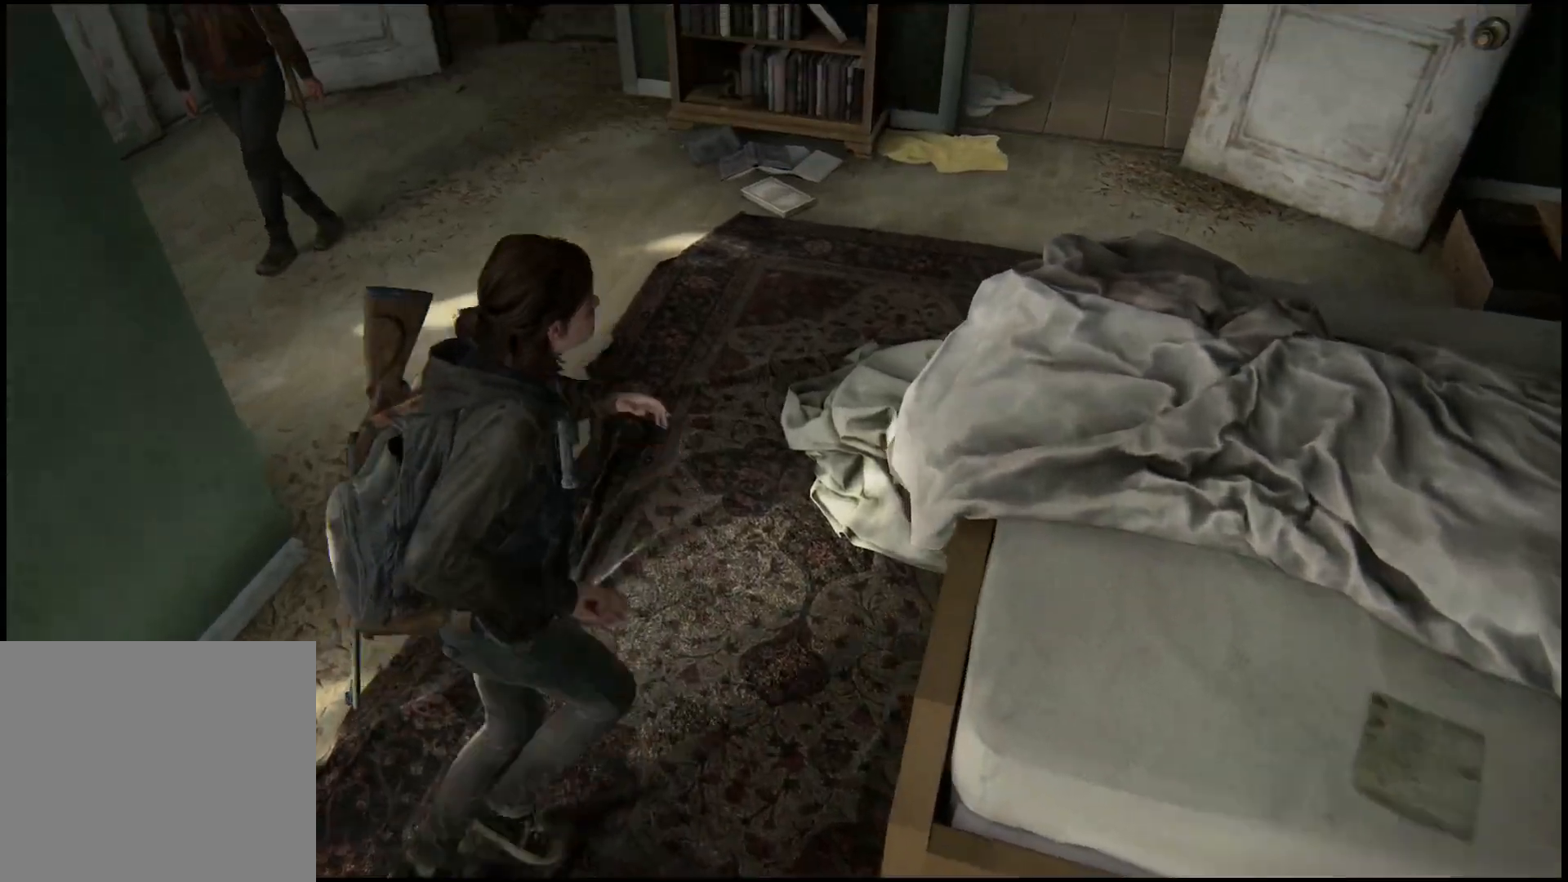
{"buttons": ["L1"], "left_stick": "up", "right_stick": "center", "events": [[100, "L2", "down"], [267, "L2", "up"]]}
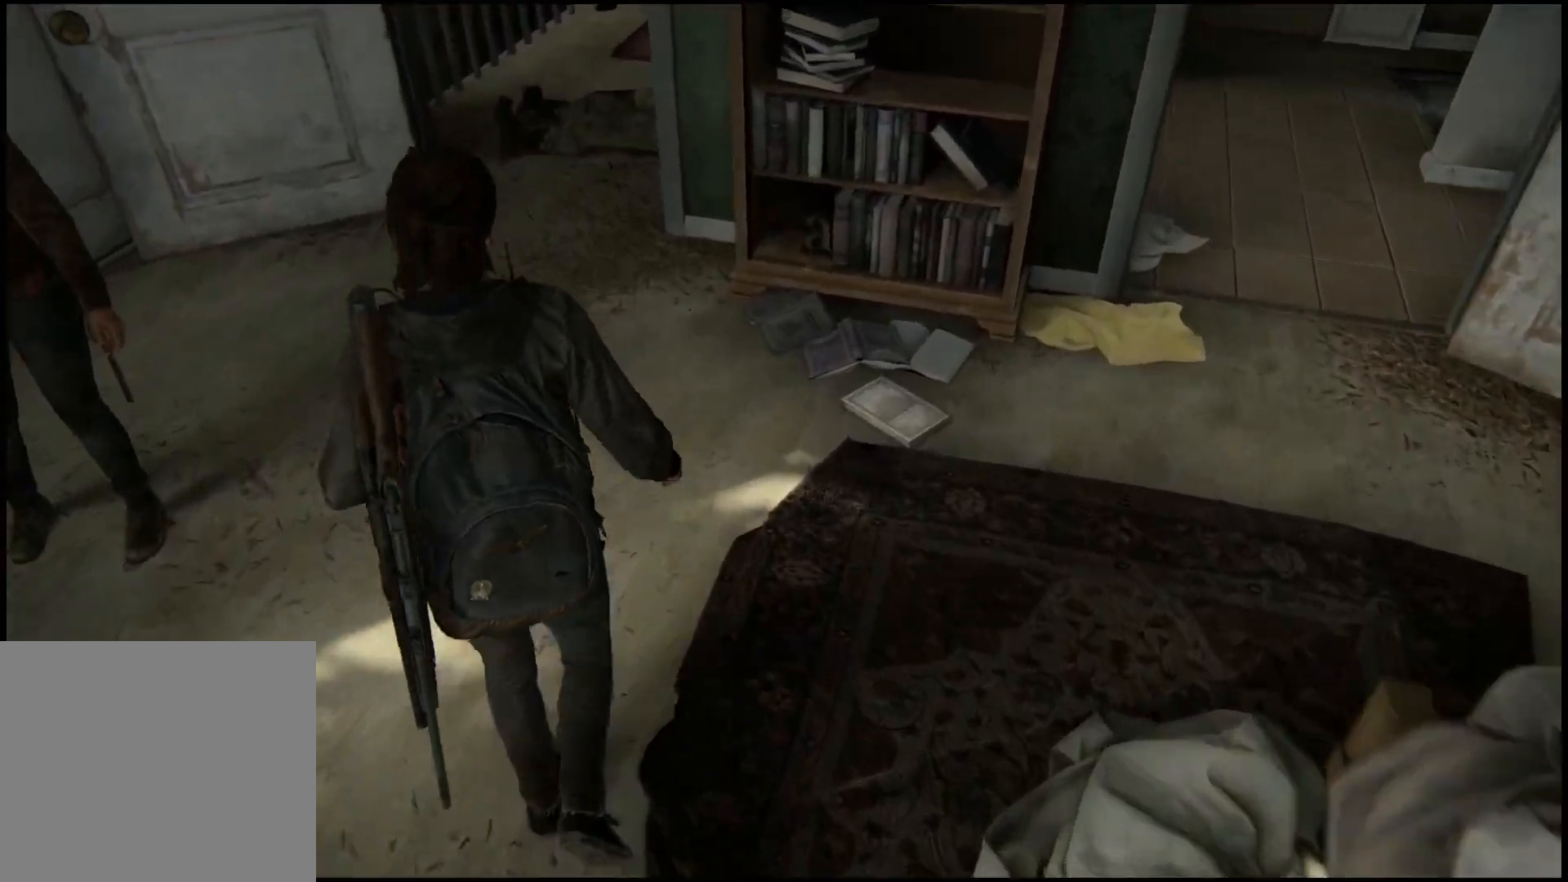
{"buttons": ["L1"], "left_stick": "up", "right_stick": "up", "events": [[117, "right_stick", "up"]]}
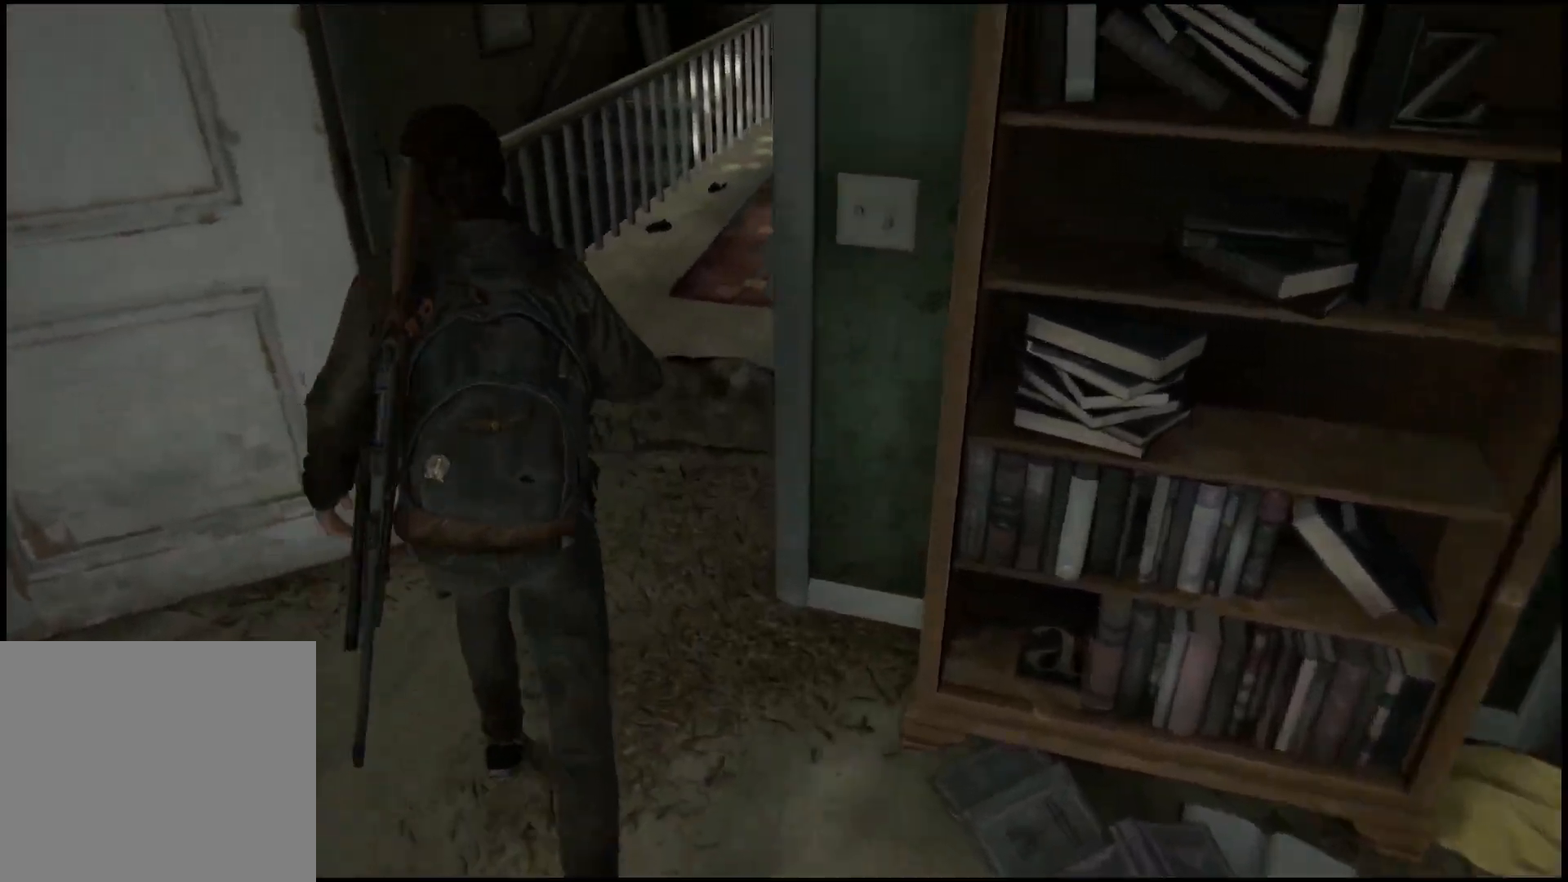
{"buttons": ["L1"], "left_stick": "up", "right_stick": "up-right", "events": [[217, "right_stick", "up-right"]]}
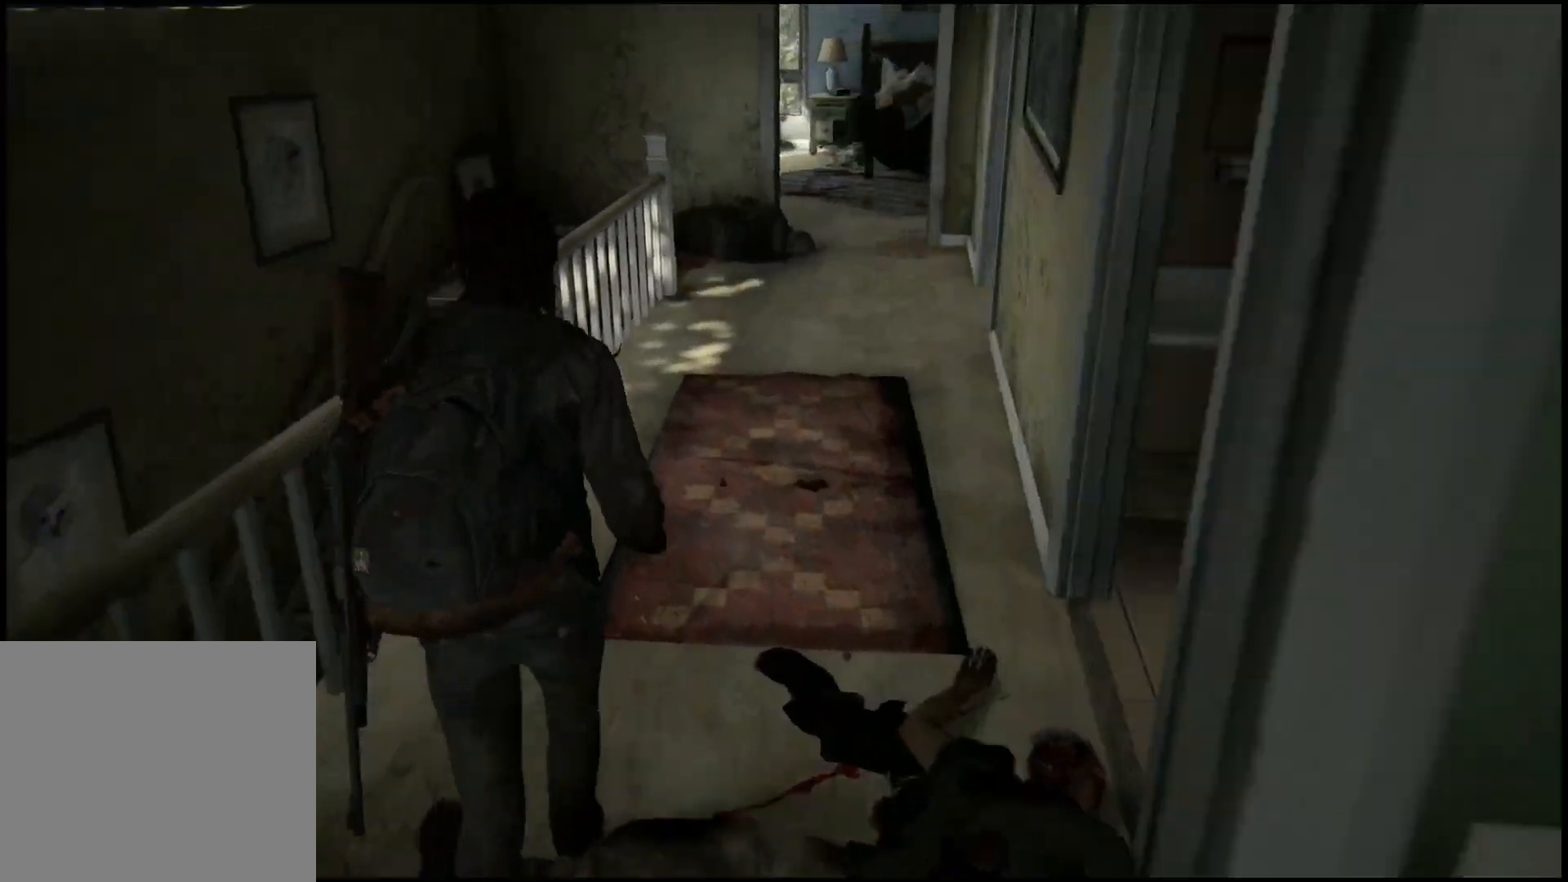
{"buttons": ["L1"], "left_stick": "up", "right_stick": "up-right", "events": []}
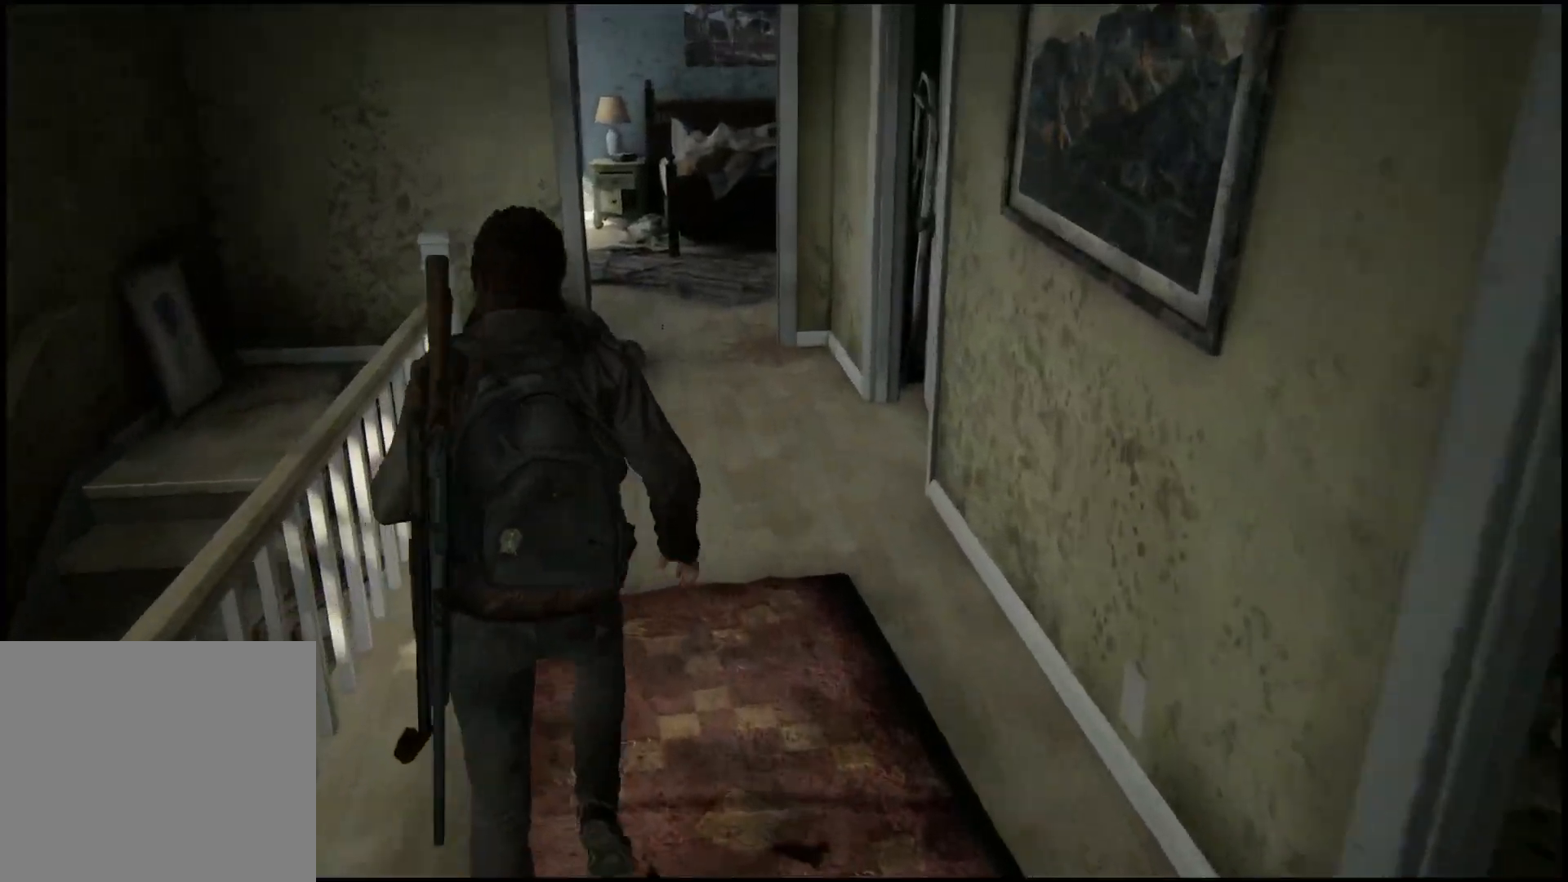
{"buttons": ["L1"], "left_stick": "up", "right_stick": "center", "events": [[267, "right_stick", "center"]]}
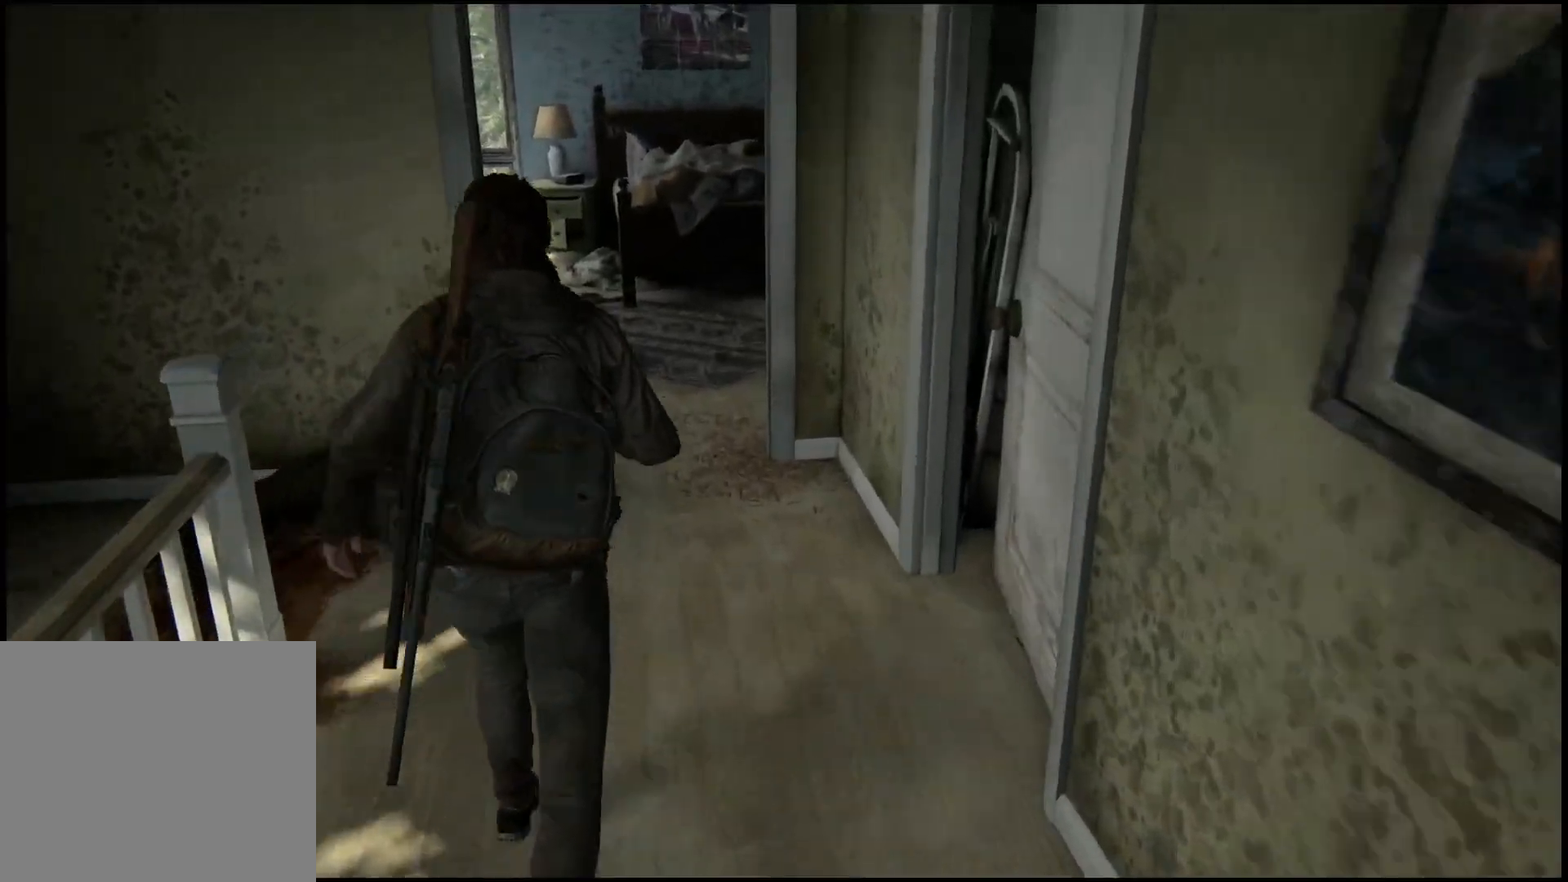
{"buttons": ["L1"], "left_stick": "up", "right_stick": "right", "events": [[267, "right_stick", "right"]]}
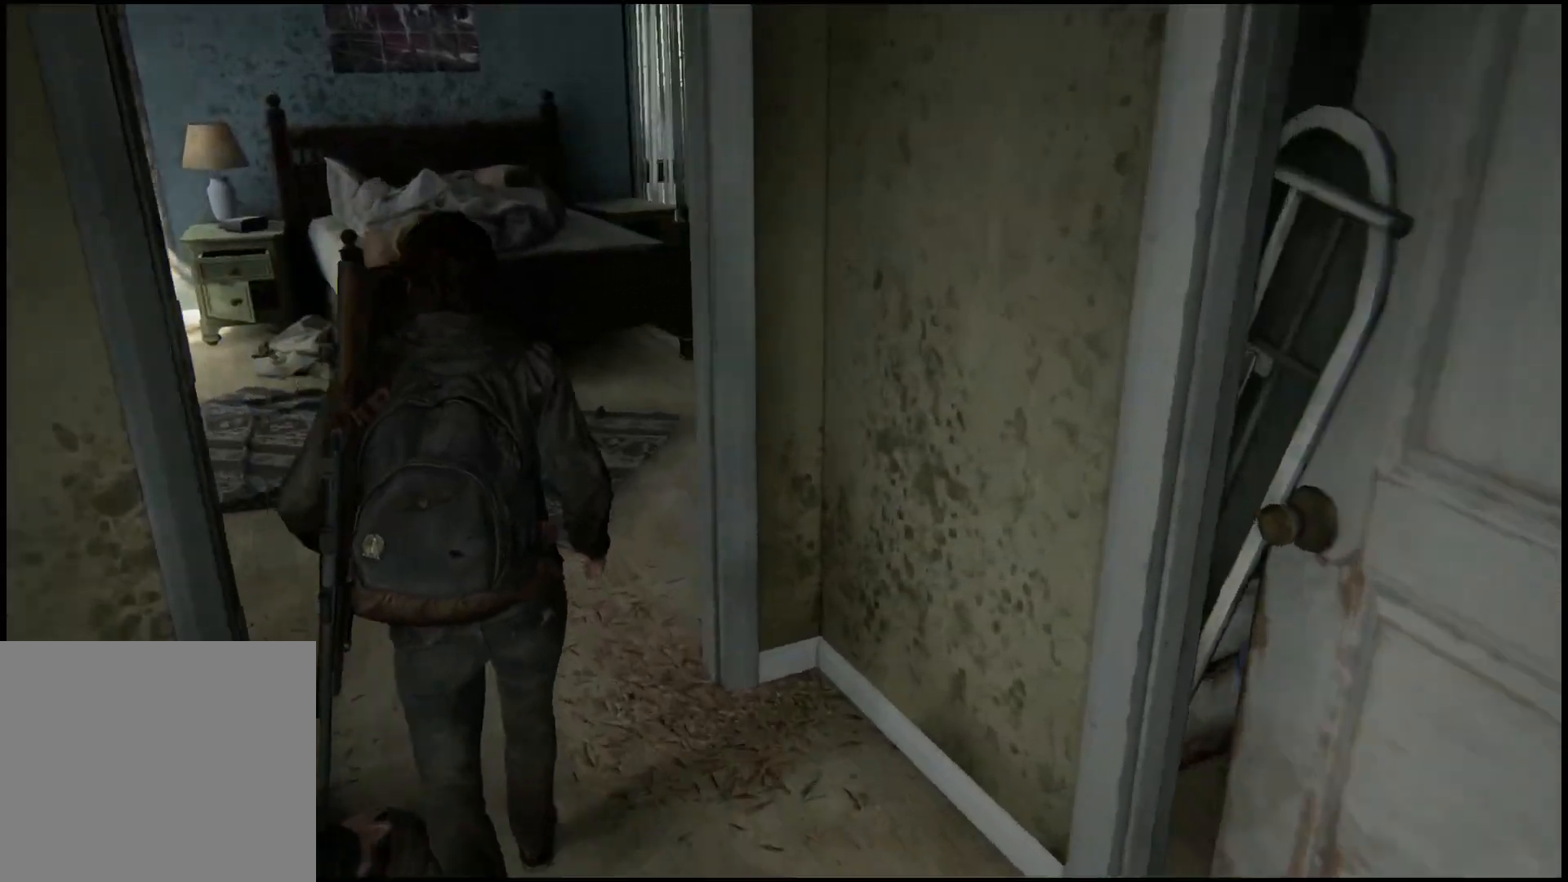
{"buttons": ["L1"], "left_stick": "up", "right_stick": "right", "events": [[183, "L2", "down"], [350, "L2", "up"]]}
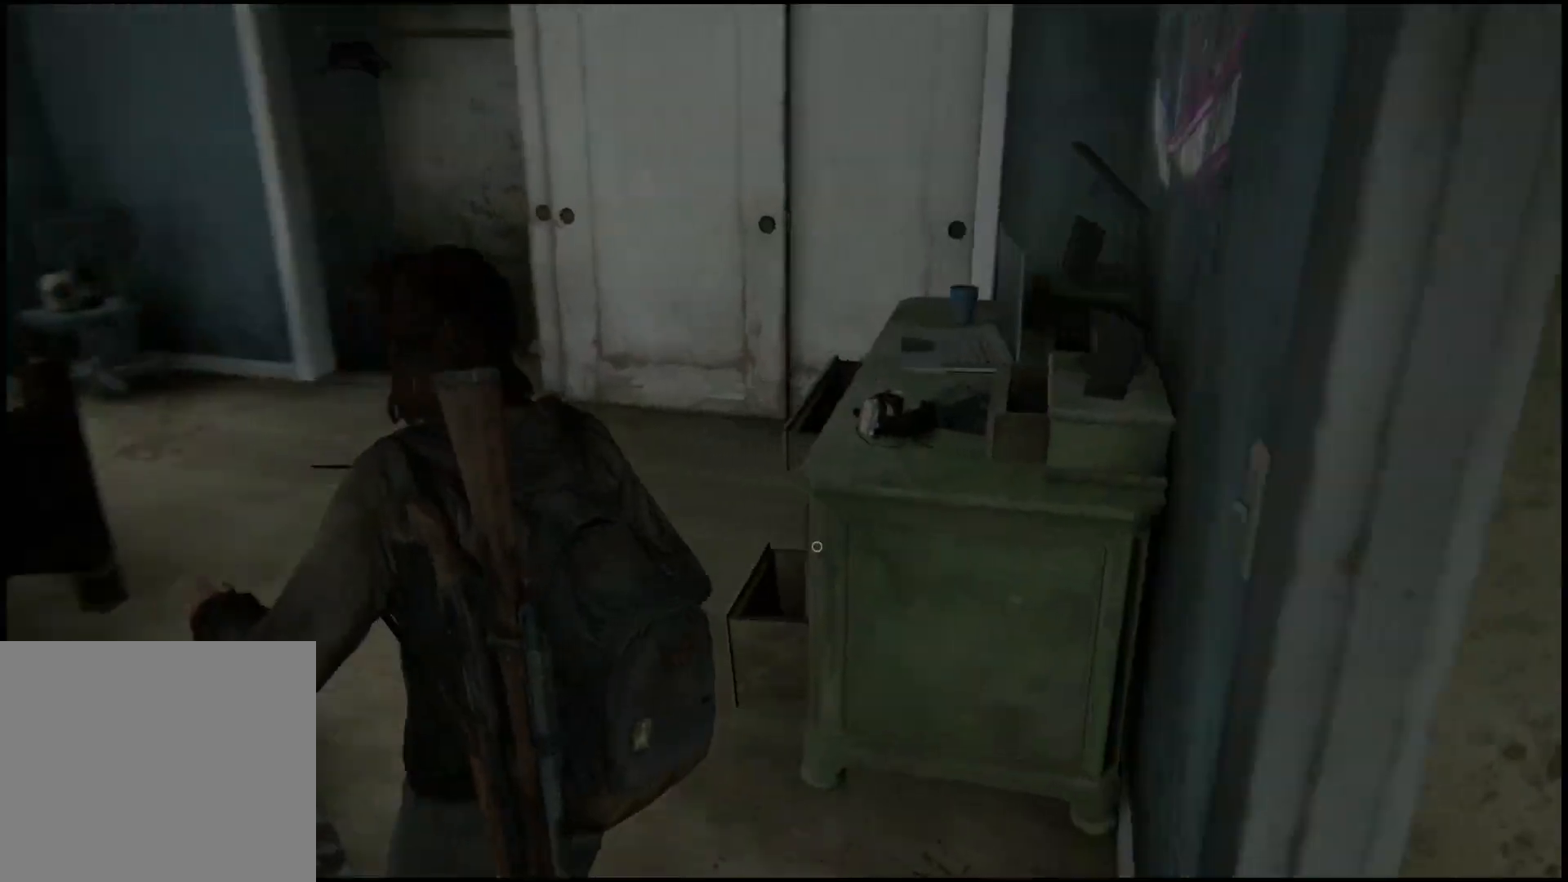
{"buttons": [], "left_stick": "up", "right_stick": "center", "events": [[183, "L2", "down"], [250, "L2", "up"], [350, "L1", "up"], [400, "right_stick", "center"]]}
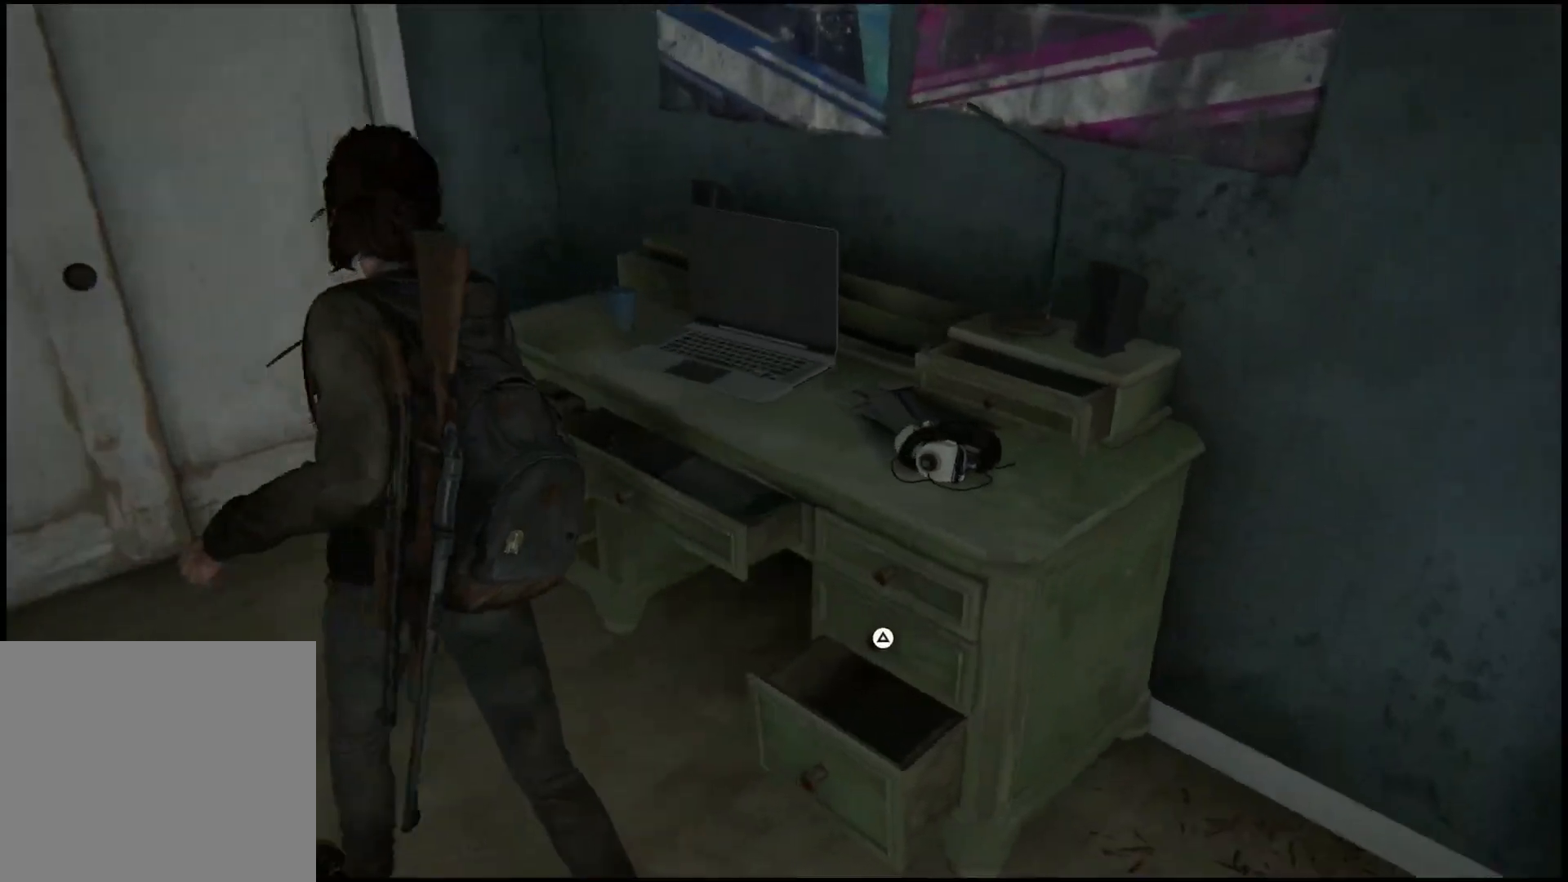
{"buttons": [], "left_stick": "down-right", "right_stick": "center", "events": [[117, "left_stick", "center"], [150, "TRIANGLE", "down"], [300, "TRIANGLE", "up"], [383, "left_stick", "down-right"]]}
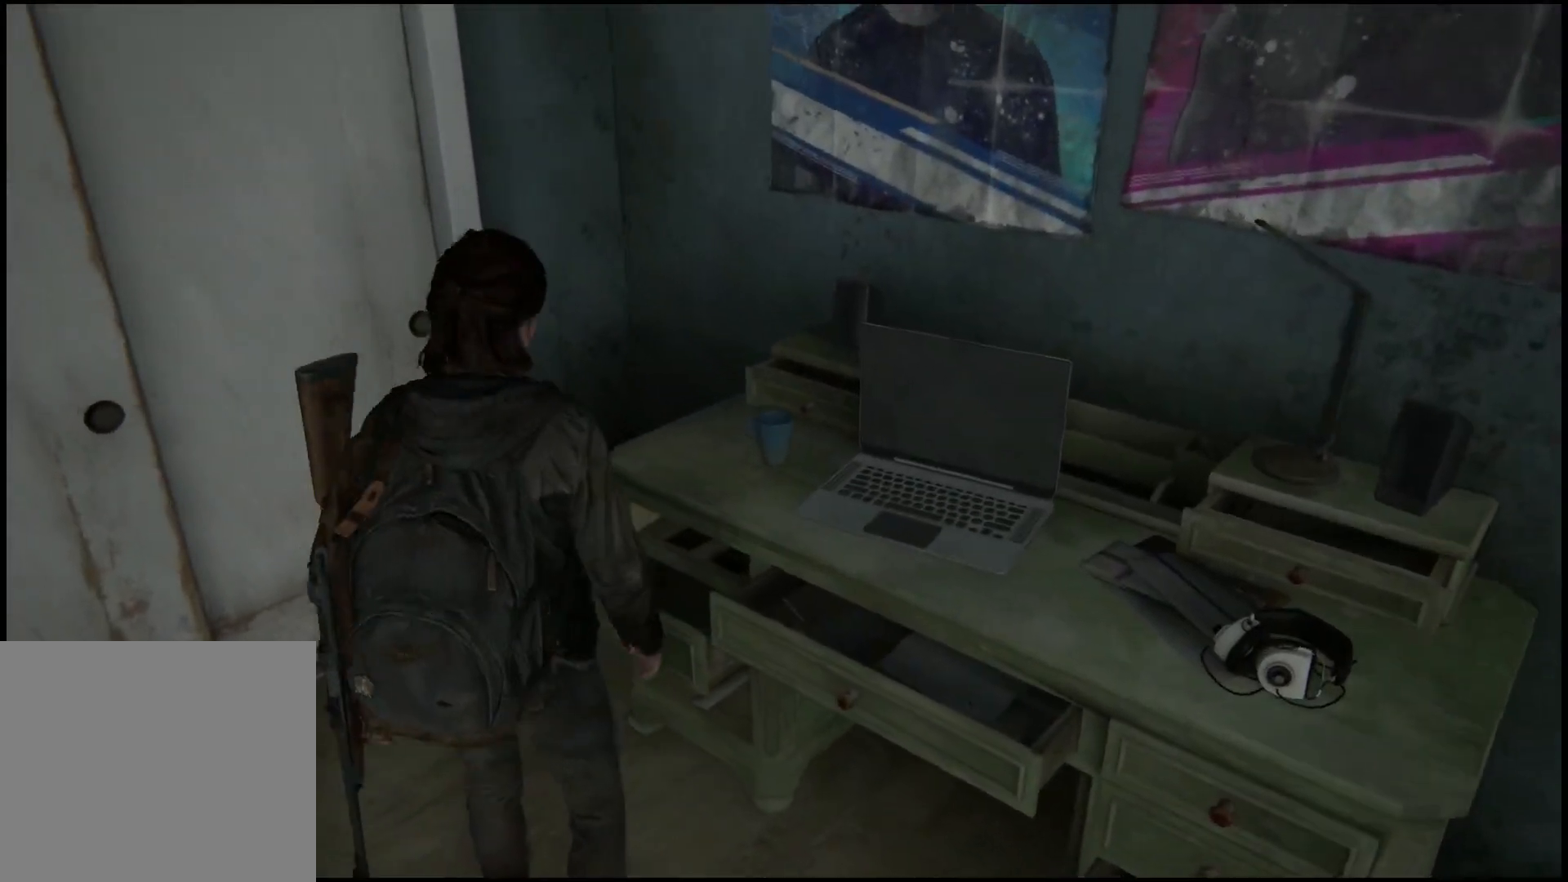
{"buttons": [], "left_stick": "center", "right_stick": "down", "events": [[367, "right_stick", "down"], [450, "left_stick", "center"]]}
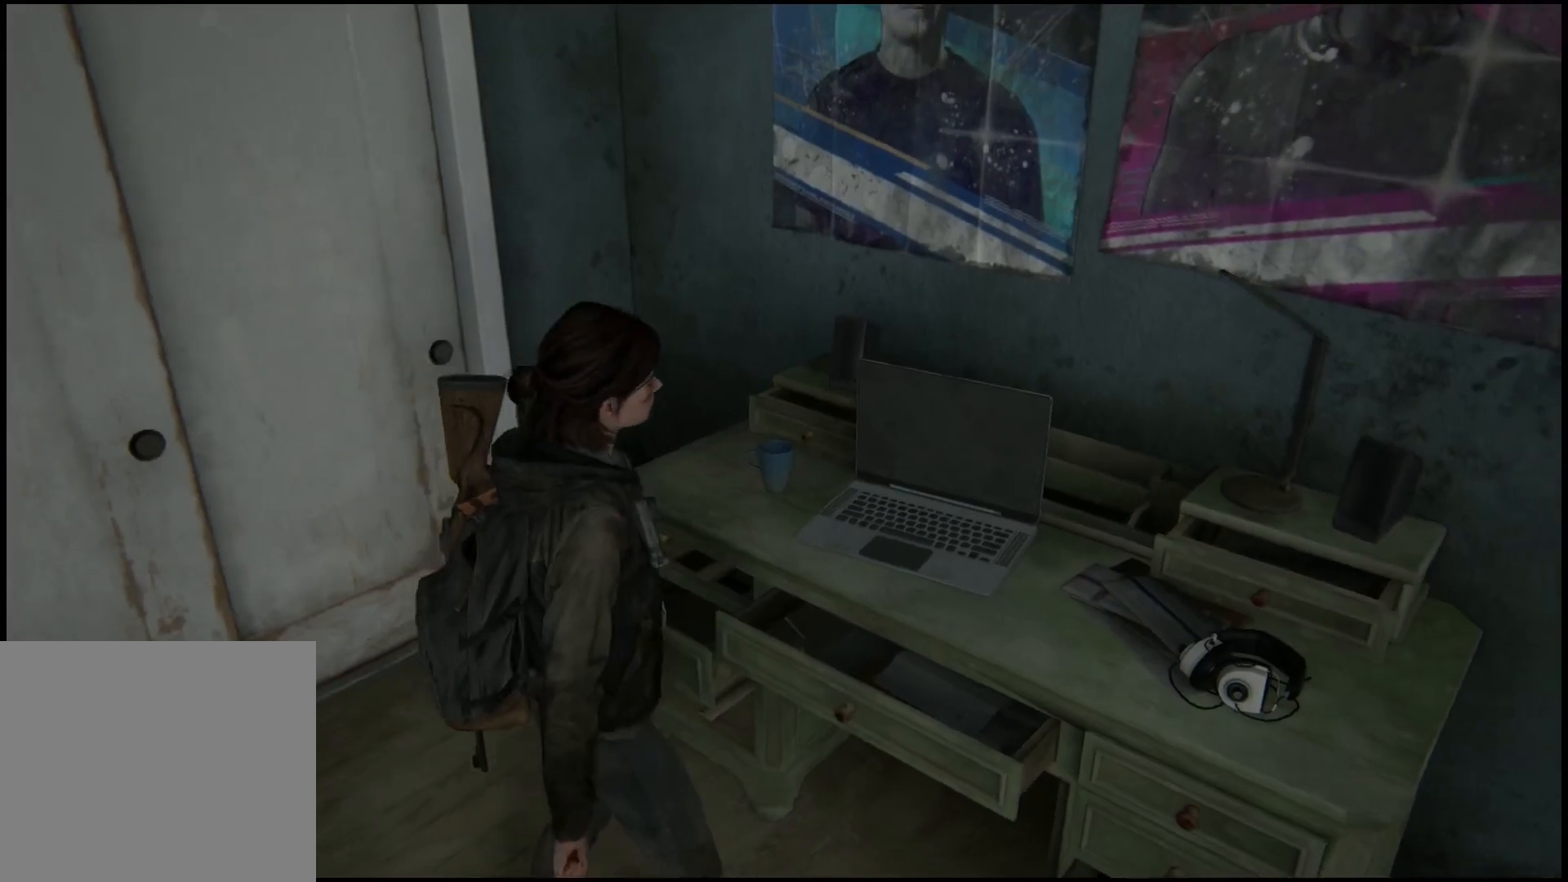
{"buttons": [], "left_stick": "center", "right_stick": "center", "events": [[150, "right_stick", "center"]]}
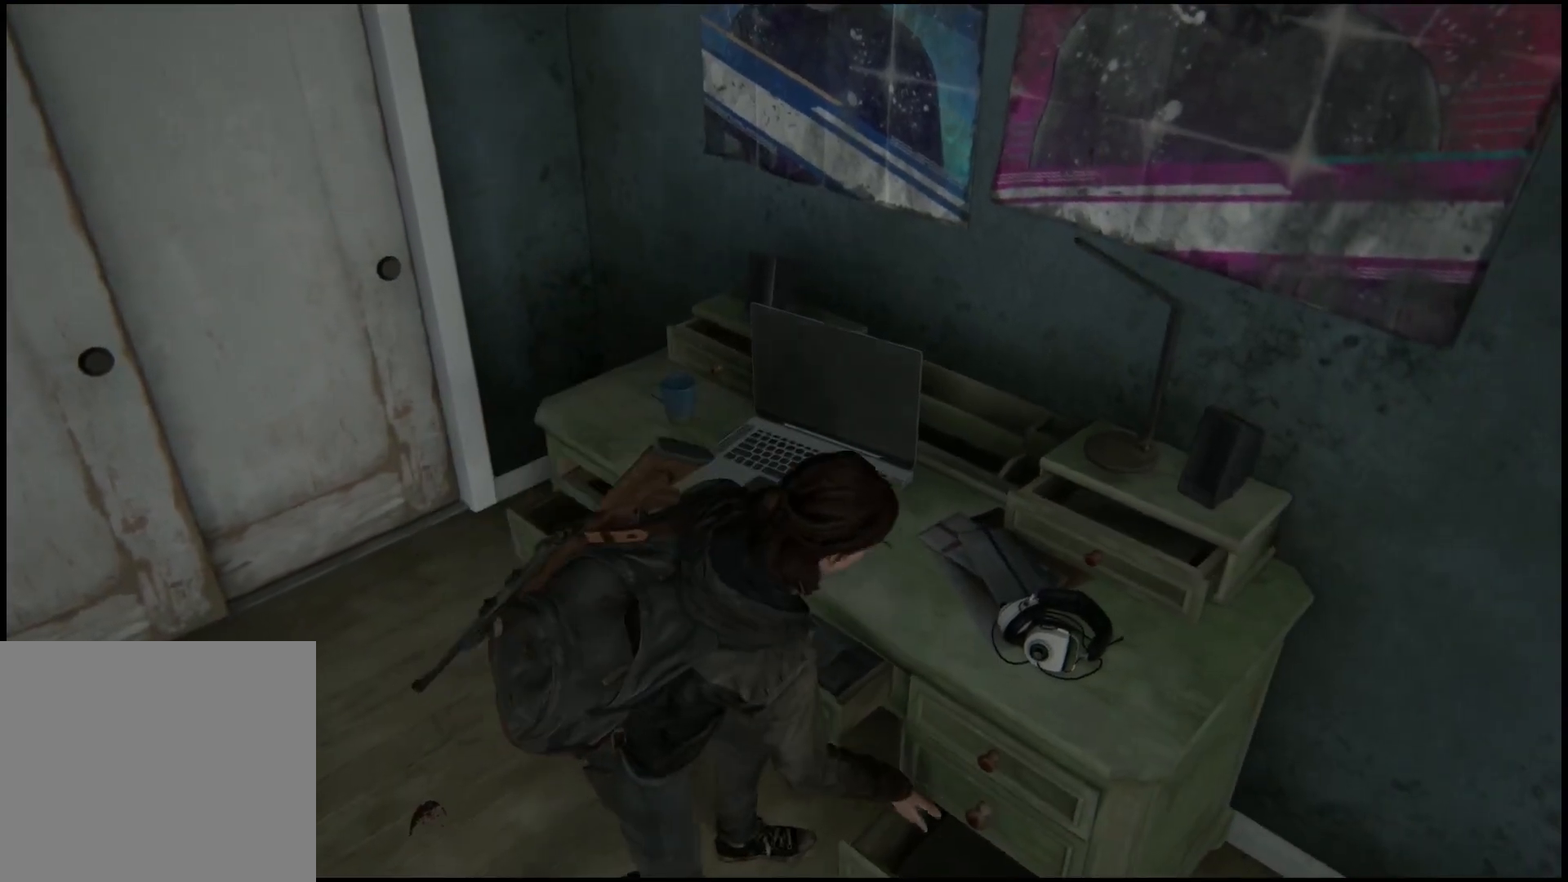
{"buttons": [], "left_stick": "center", "right_stick": "down-left", "events": [[367, "right_stick", "down-left"]]}